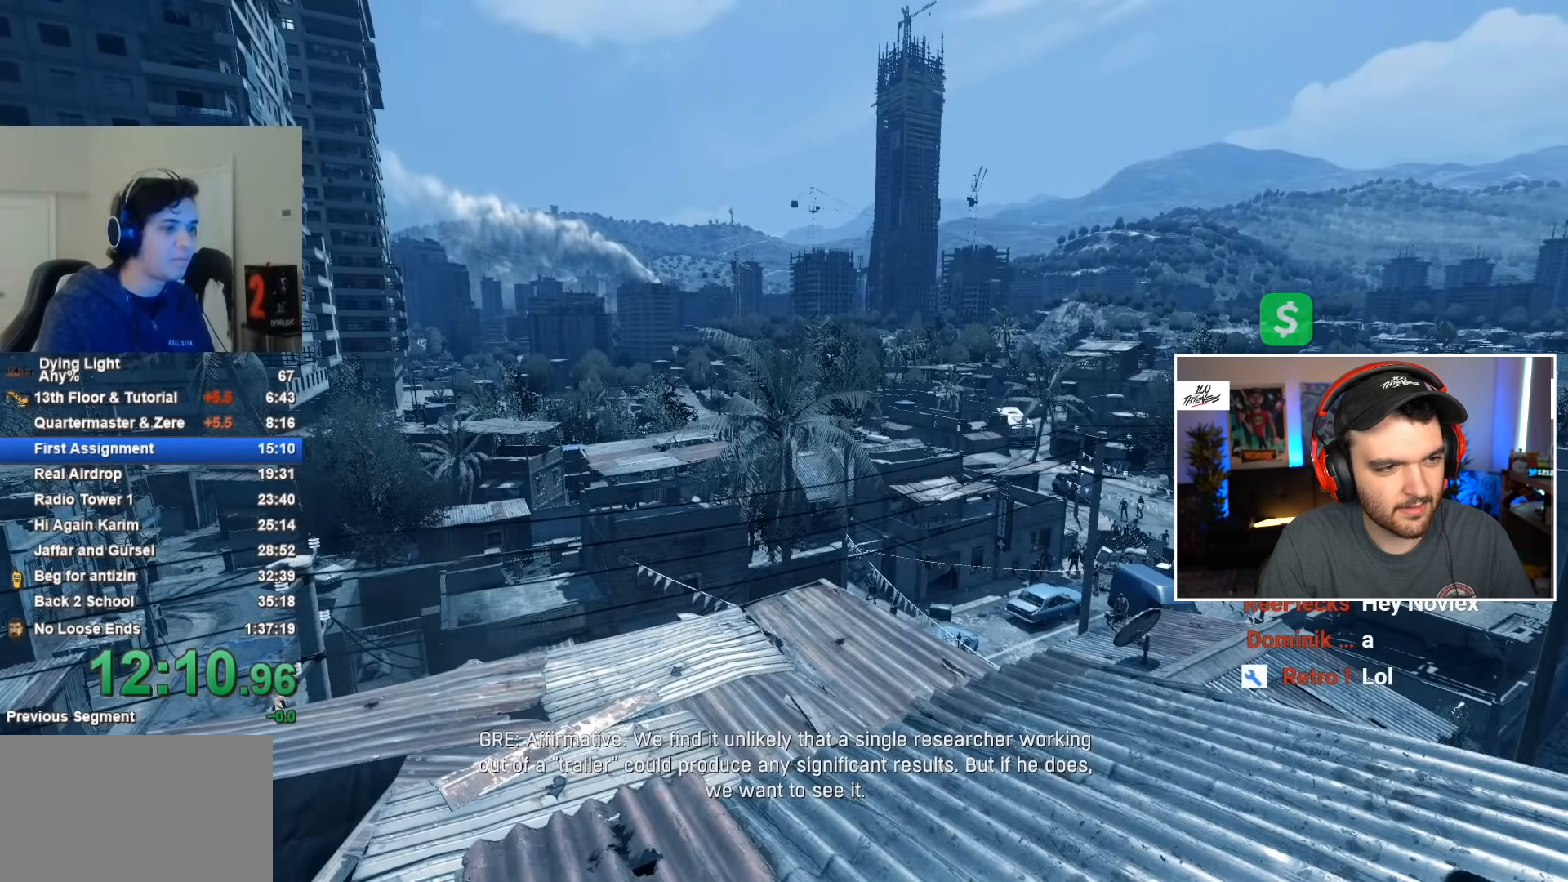
Gameplay with keyboard and mouse; each line is a JSON object with the keys and mouse buttons held at the frame after it. "events" lists presses ("down") and releases ("up") of "1", "2", "3", "4", "5", "a", "alt", "c", "caps_lock", "ctrl", "d", "e", "f", "g", "q", "r", "s", "shift", "space", "t", "tab", "v", "w", "x", "z", "mouse_left", "mouse_wheel" and "mouse_right" between this image and that frame as [ms after this image, input, new state], when the widget could be followed in between. "mouse_left", "mouse_wheel", "mouse_right" = the "left", "wheel", "right" buttons of the "mouse" list. No other keys are recorded. "wheel" means that the mouse wheel is clicked or scrolled. Not read: mouse_move.
{"keys": [], "mouse": [], "events": [[217, "caps_lock", "down"], [317, "caps_lock", "up"], [400, "caps_lock", "down"], [500, "caps_lock", "up"]]}
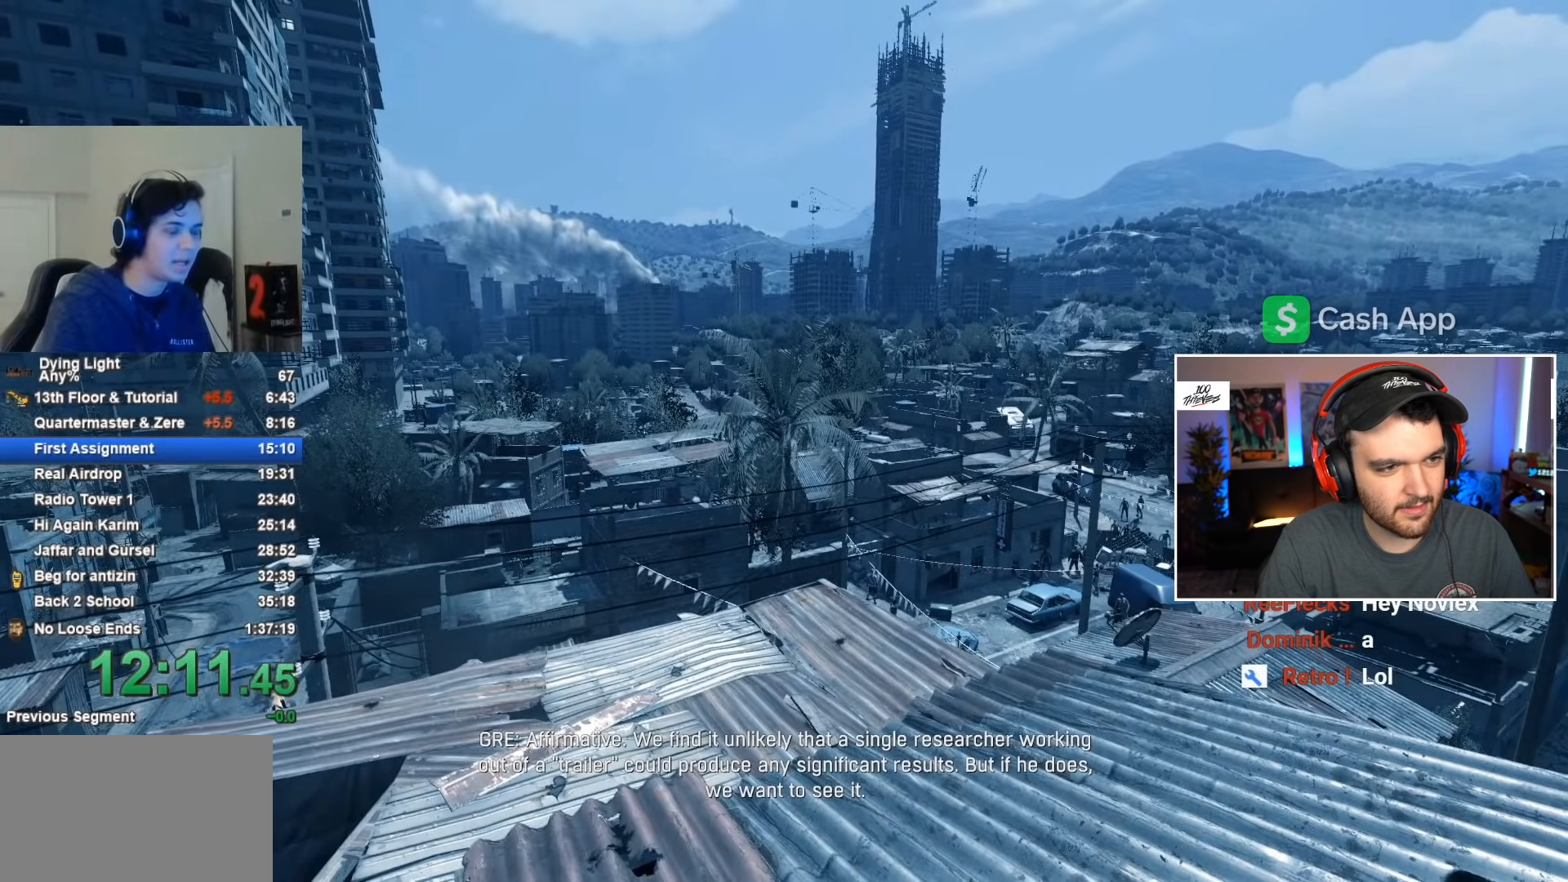
{"keys": [], "mouse": [], "events": [[233, "caps_lock", "down"], [300, "caps_lock", "up"], [367, "caps_lock", "down"], [483, "caps_lock", "up"]]}
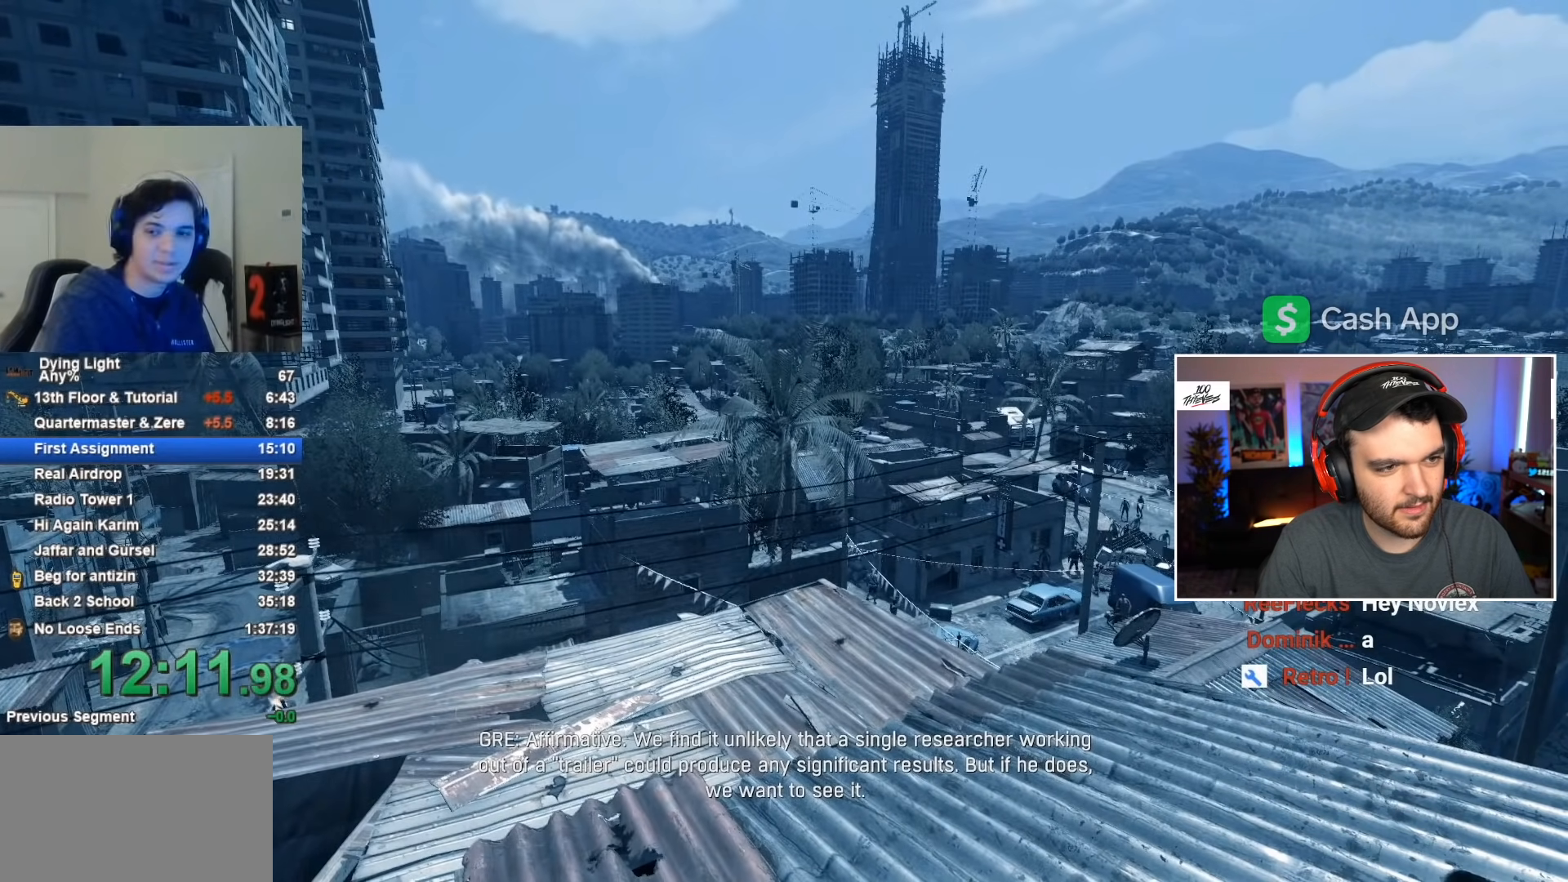
{"keys": [], "mouse": [], "events": [[183, "caps_lock", "down"], [233, "caps_lock", "up"], [317, "caps_lock", "down"], [417, "caps_lock", "up"]]}
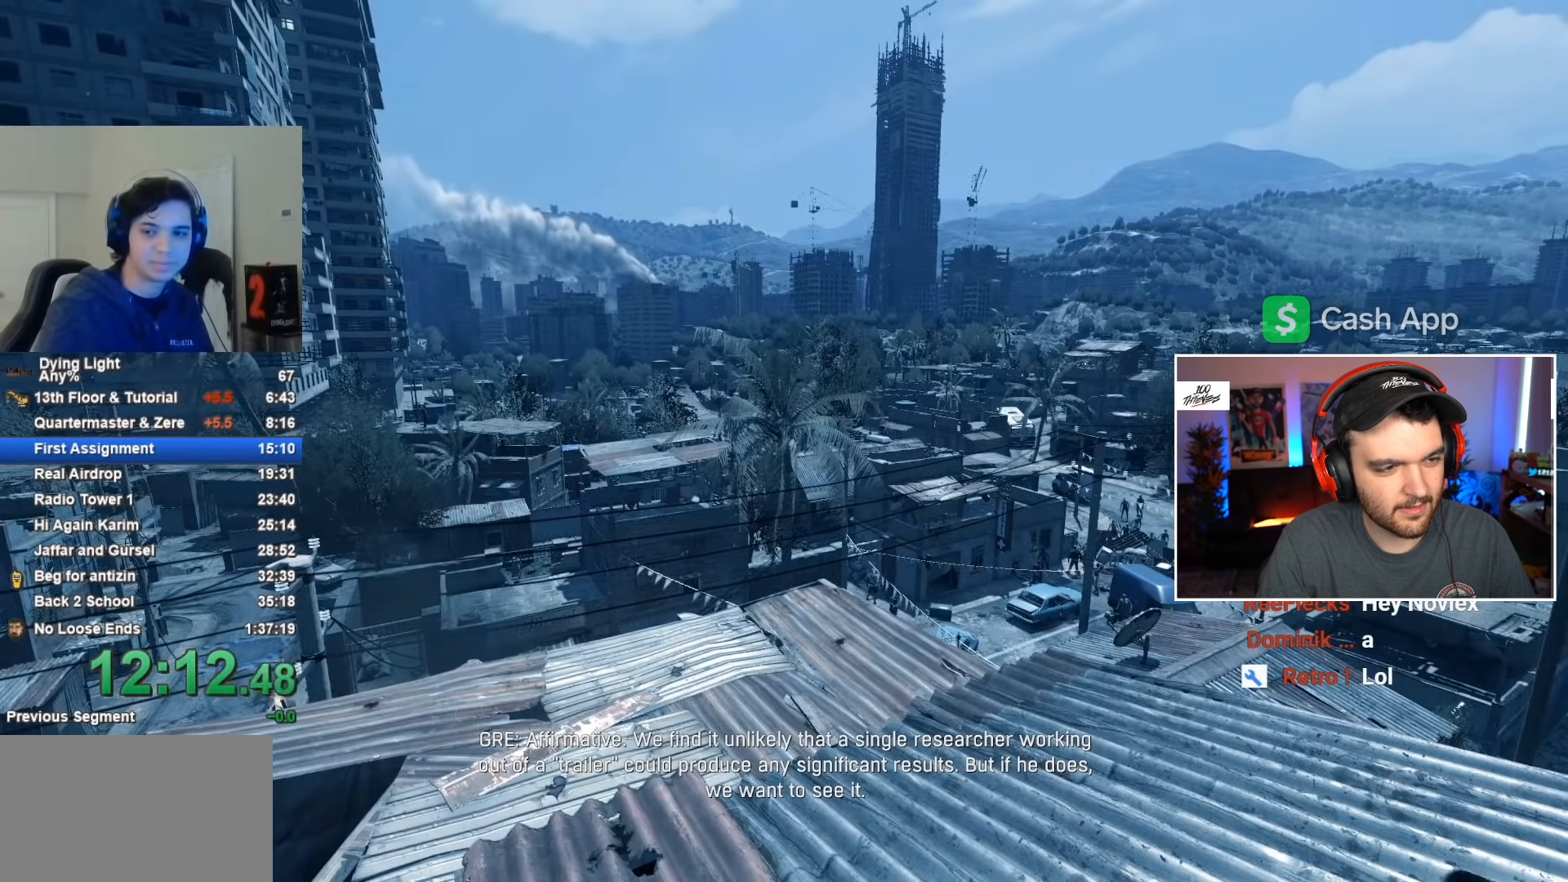
{"keys": [], "mouse": [], "events": [[150, "caps_lock", "down"], [200, "caps_lock", "up"], [300, "caps_lock", "down"], [383, "caps_lock", "up"]]}
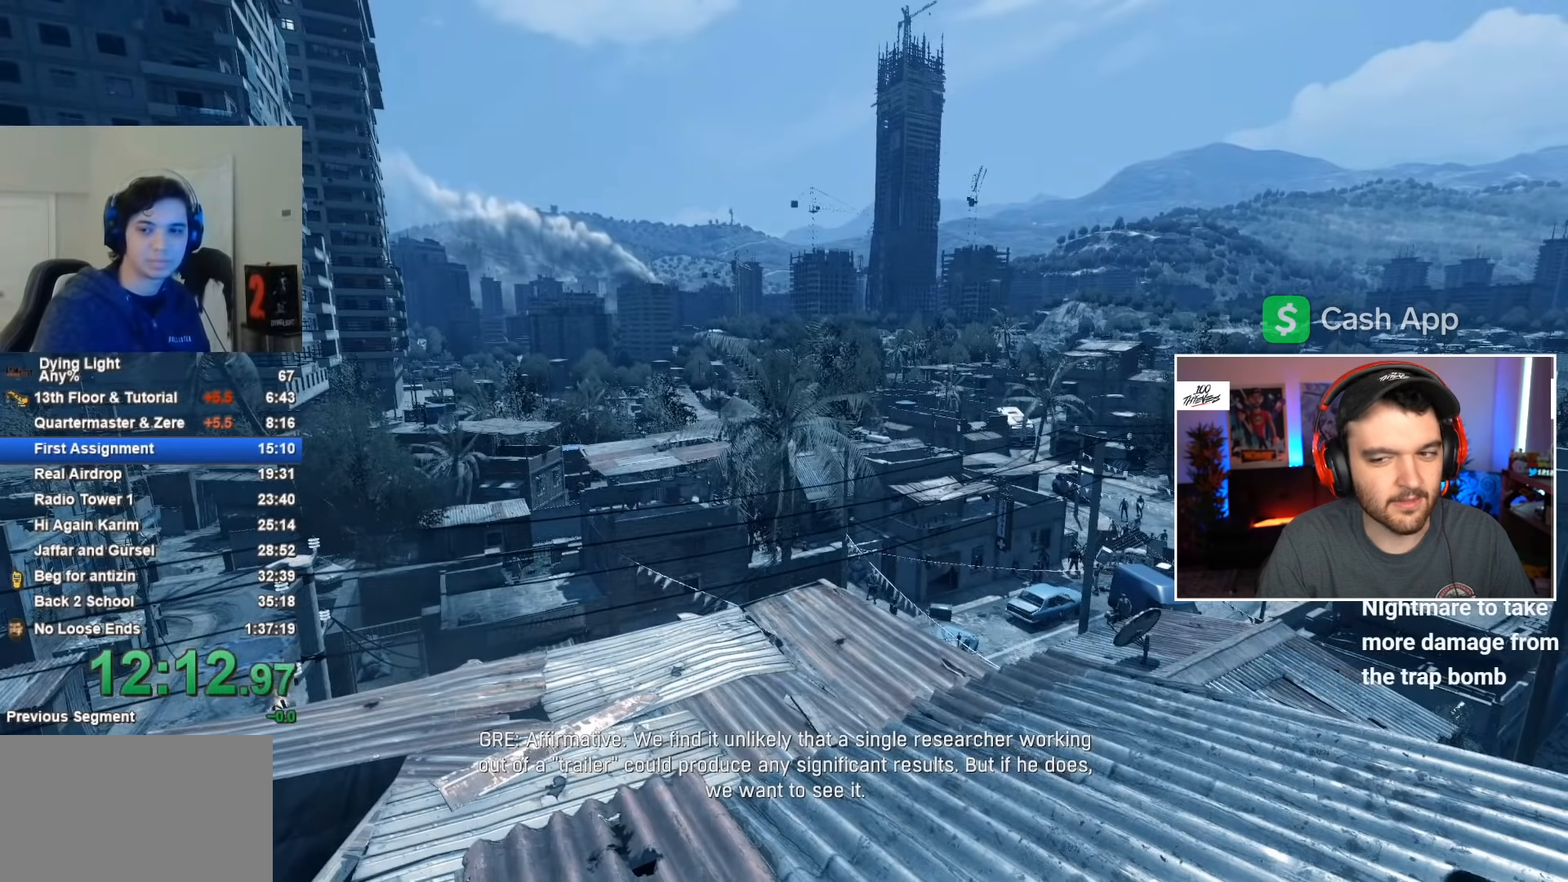
{"keys": ["caps_lock"], "mouse": [], "events": [[83, "caps_lock", "down"], [117, "caps_lock", "up"], [233, "caps_lock", "down"], [333, "caps_lock", "up"], [450, "caps_lock", "down"]]}
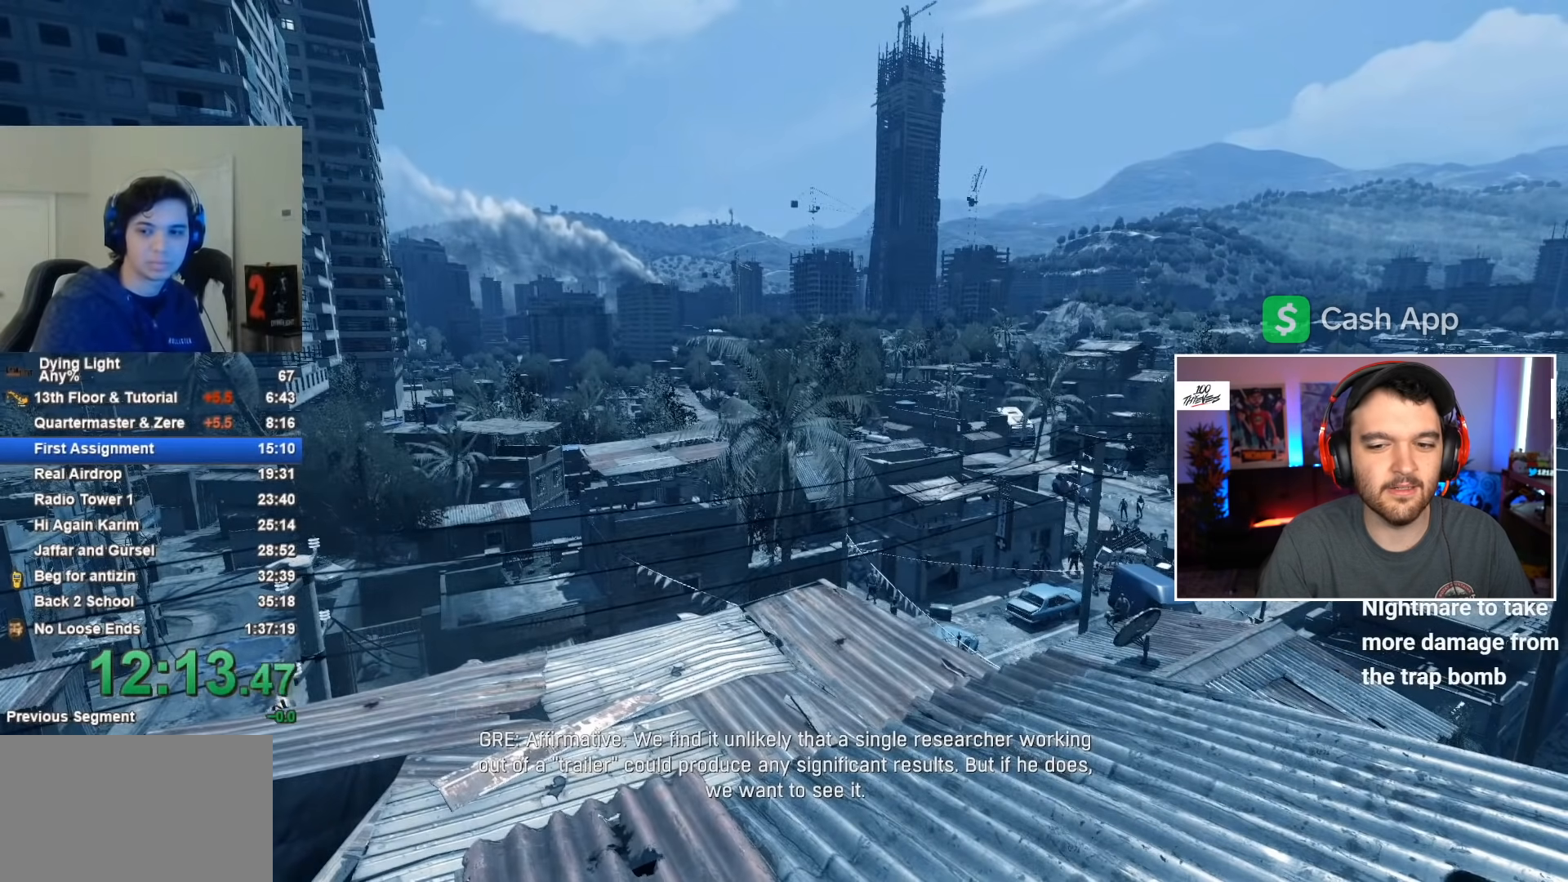
{"keys": [], "mouse": [], "events": [[50, "caps_lock", "up"], [133, "caps_lock", "down"], [233, "caps_lock", "up"], [417, "caps_lock", "down"], [467, "caps_lock", "up"]]}
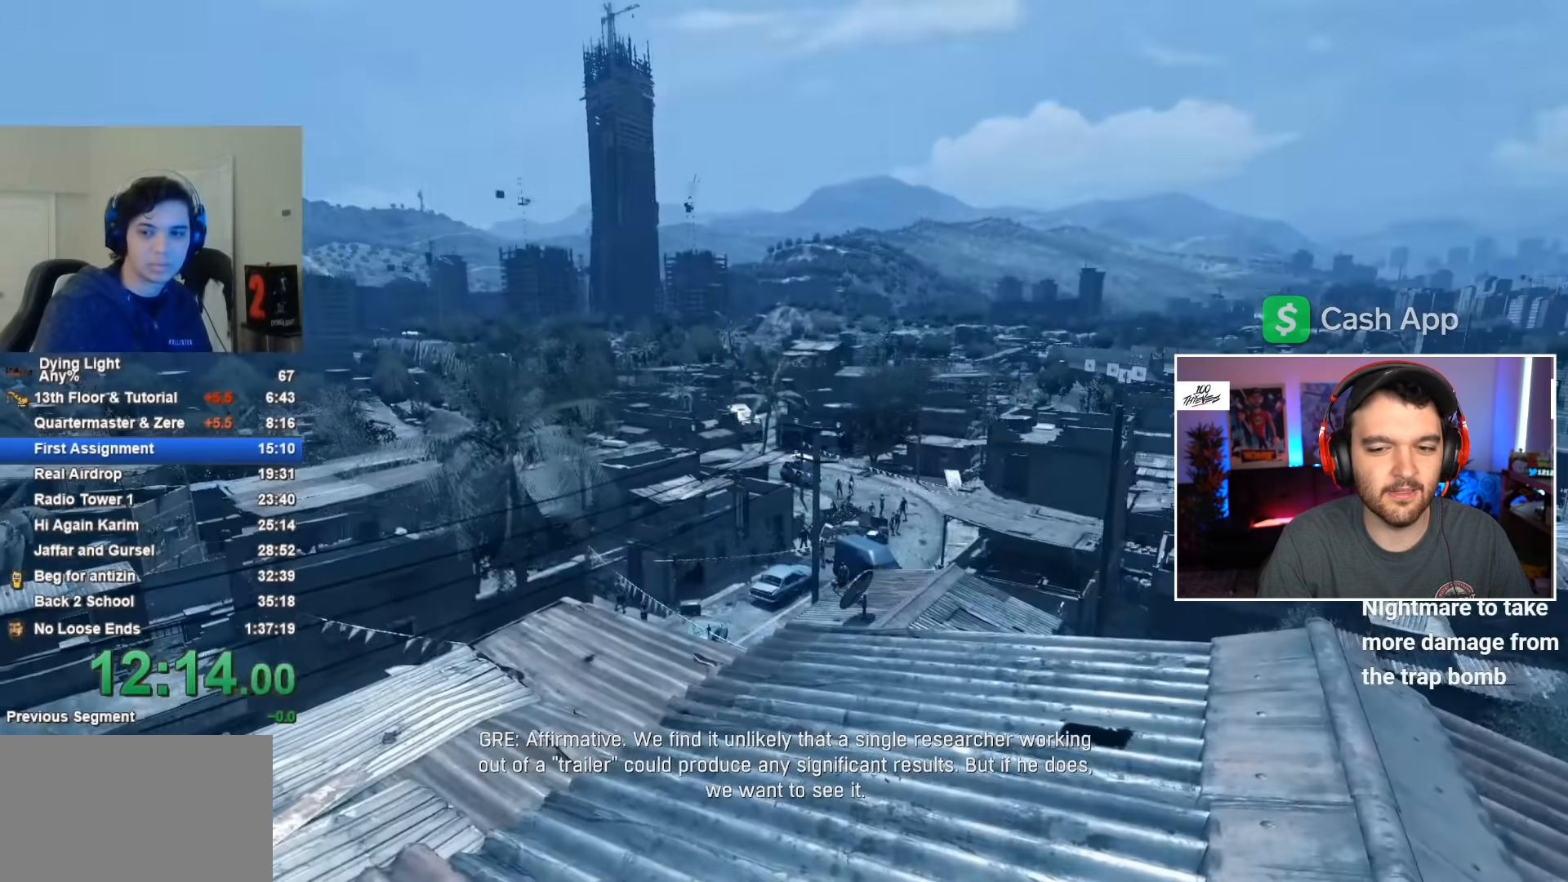
{"keys": [], "mouse": [], "events": [[67, "caps_lock", "down"], [150, "caps_lock", "up"]]}
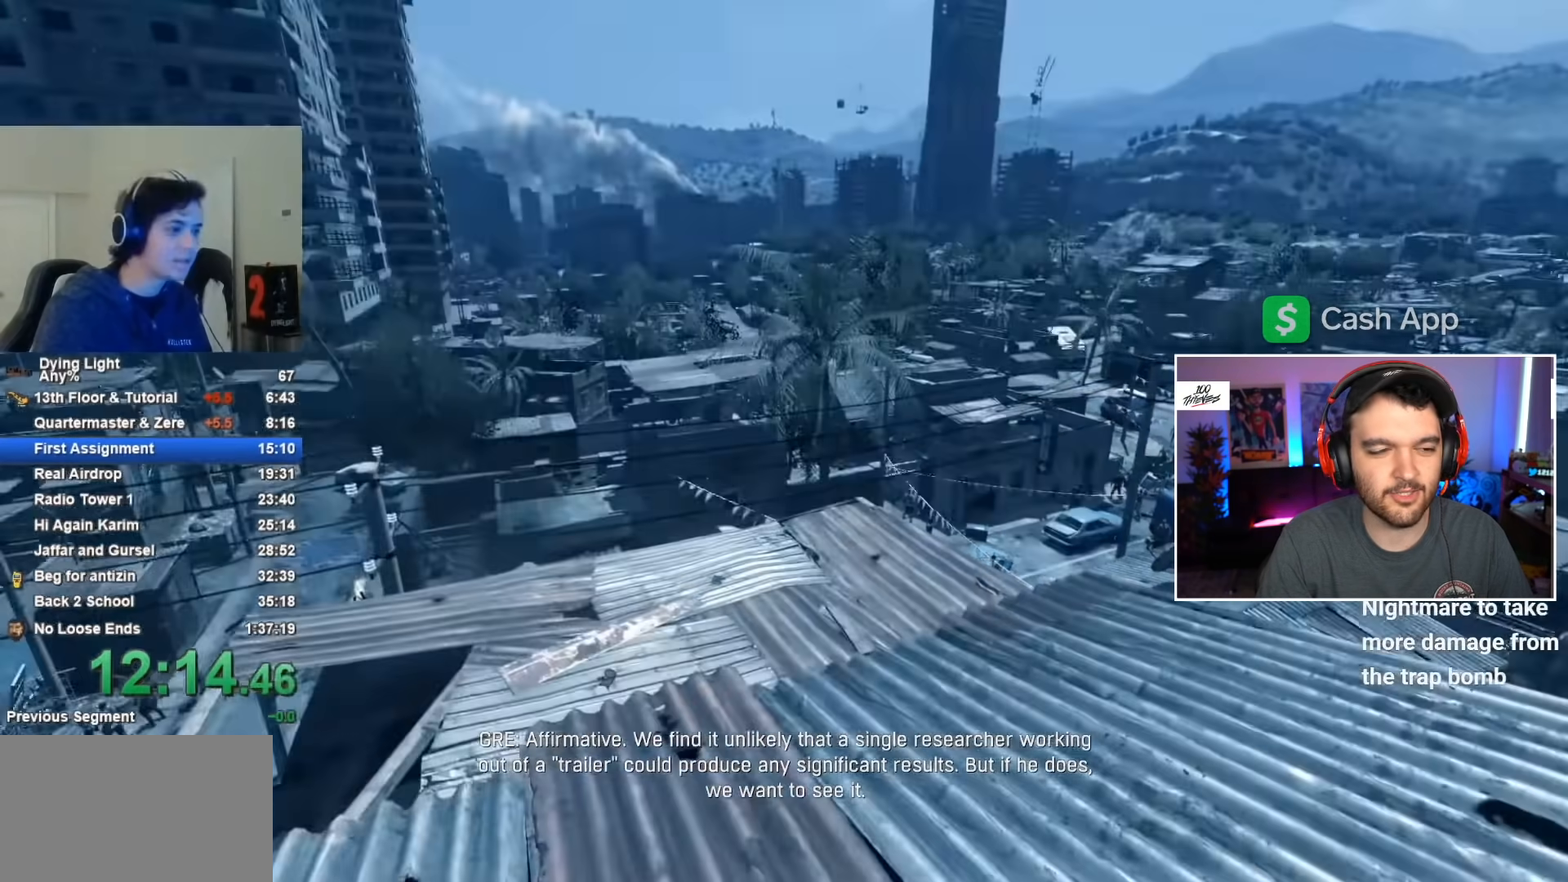
{"keys": ["shift", "w"], "mouse": [], "events": [[50, "shift", "down"], [50, "w", "down"], [333, "caps_lock", "down"], [417, "caps_lock", "up"]]}
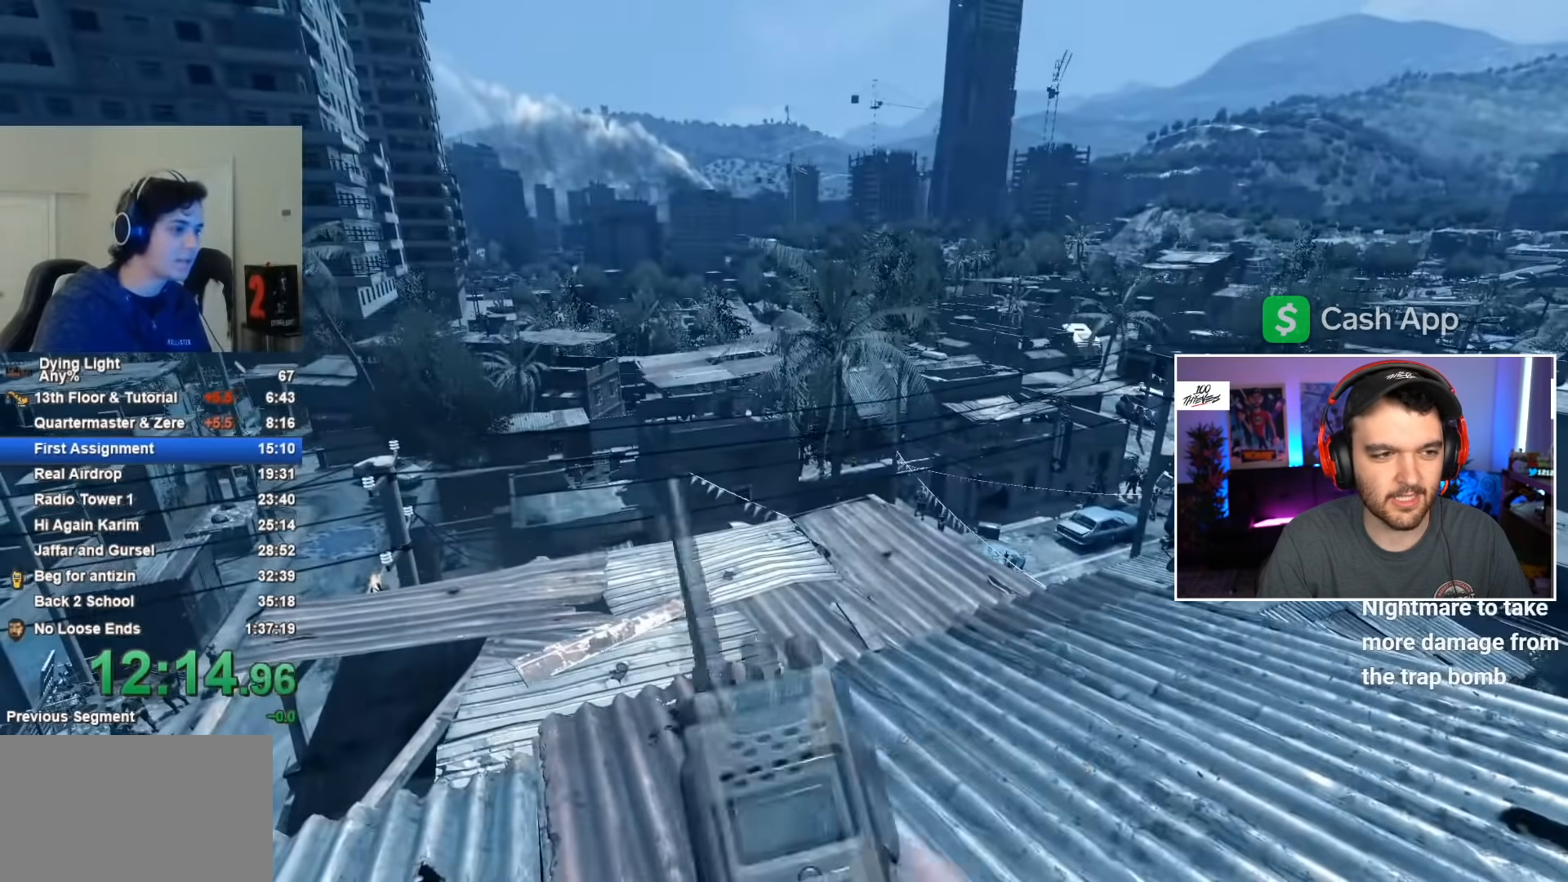
{"keys": ["1", "shift", "w"], "mouse": [], "events": [[33, "caps_lock", "down"], [117, "caps_lock", "up"], [250, "caps_lock", "down"], [350, "caps_lock", "up"], [483, "1", "down"]]}
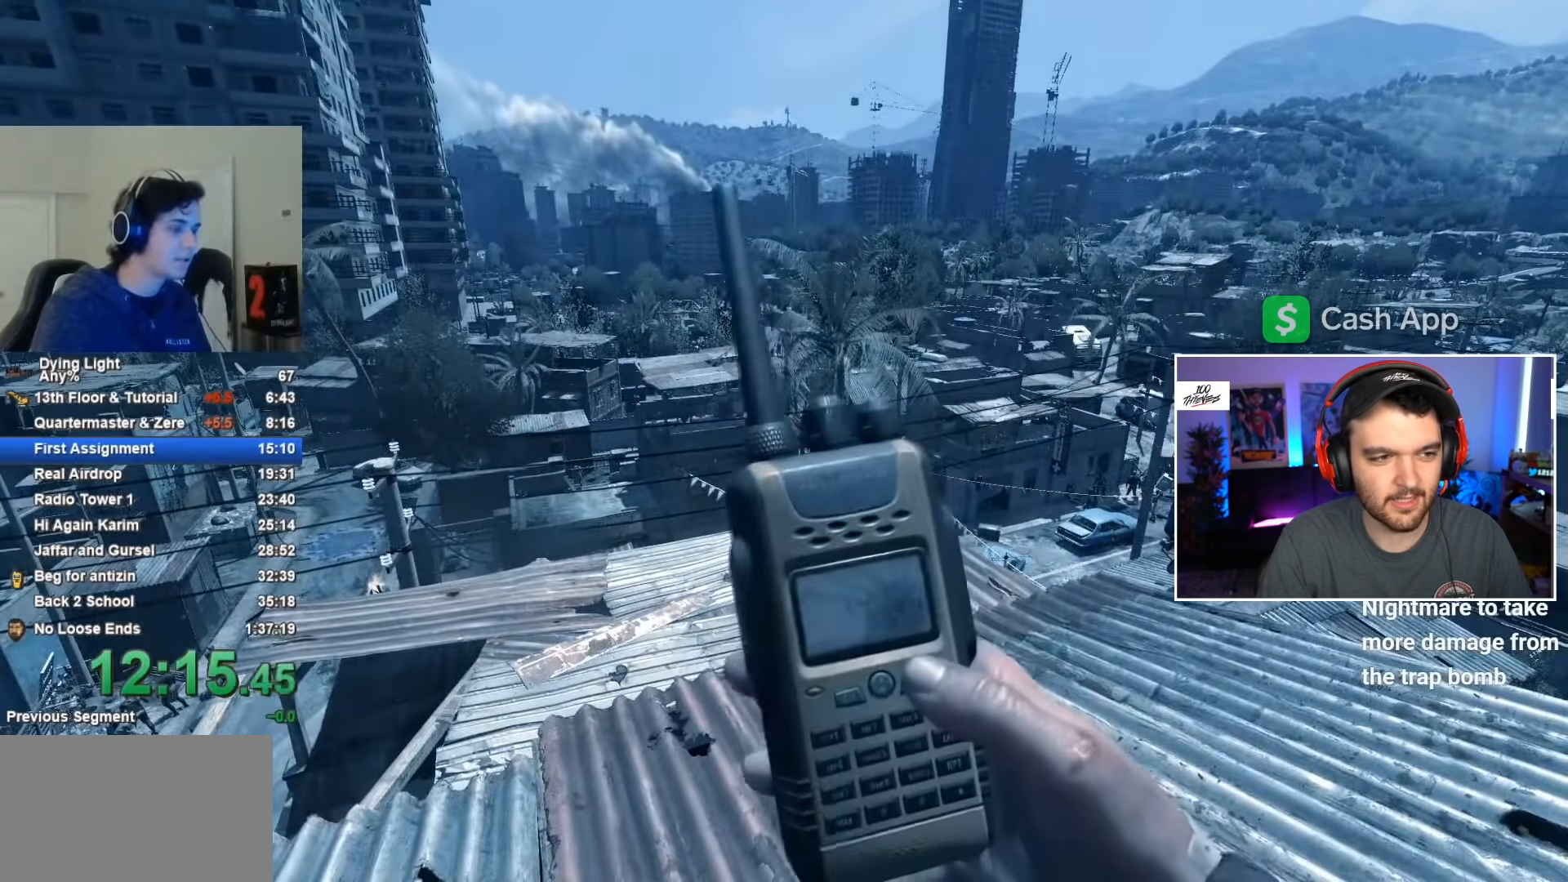
{"keys": ["shift", "w"], "mouse": [], "events": [[350, "1", "up"]]}
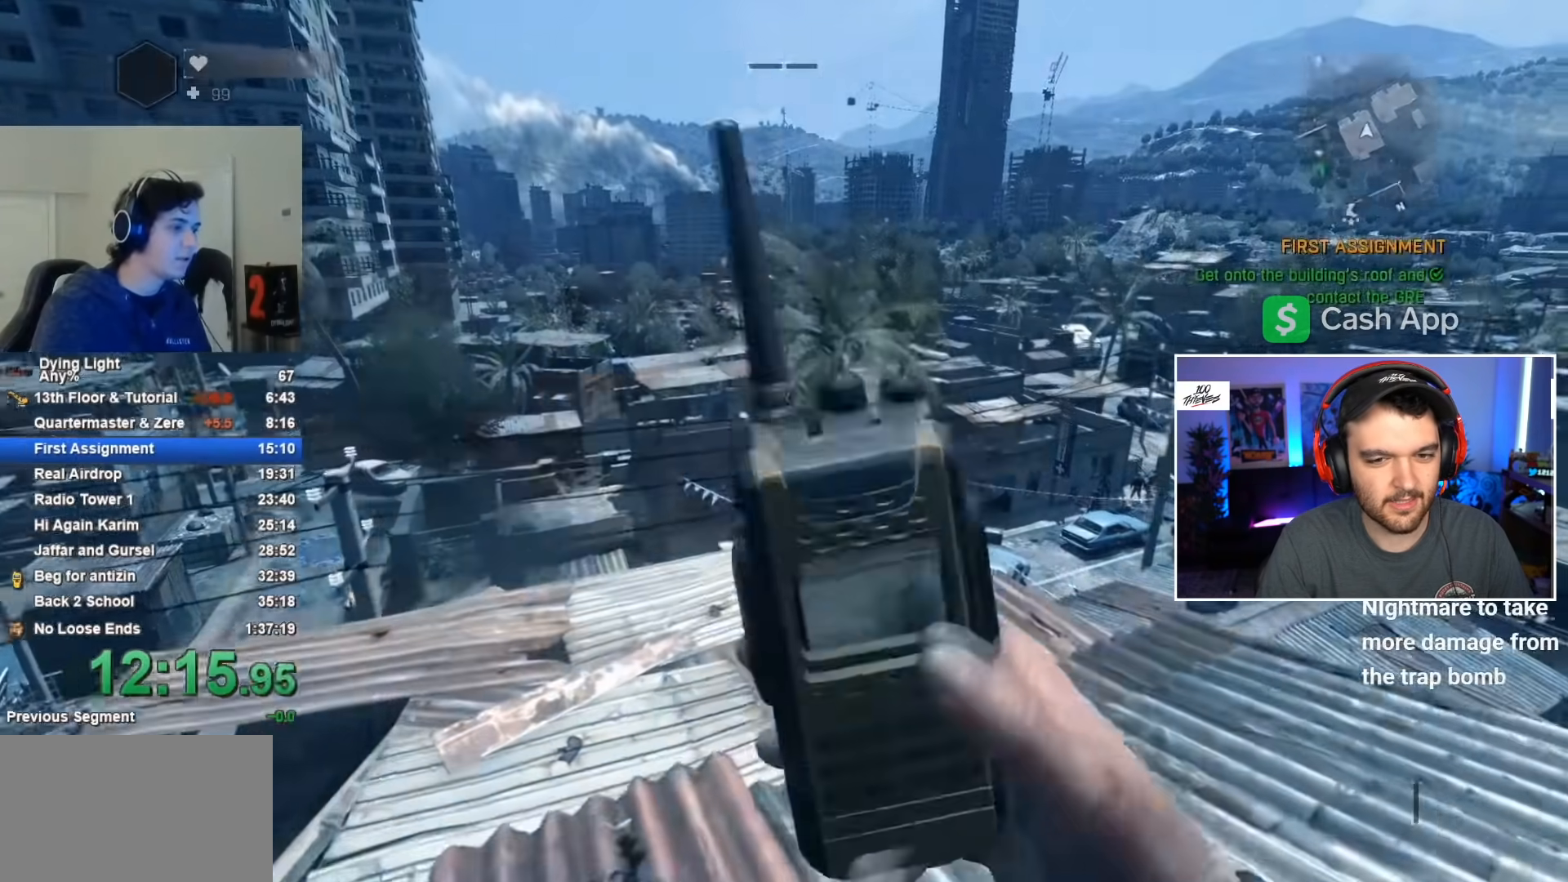
{"keys": ["caps_lock", "shift", "w"], "mouse": [], "events": [[417, "caps_lock", "down"]]}
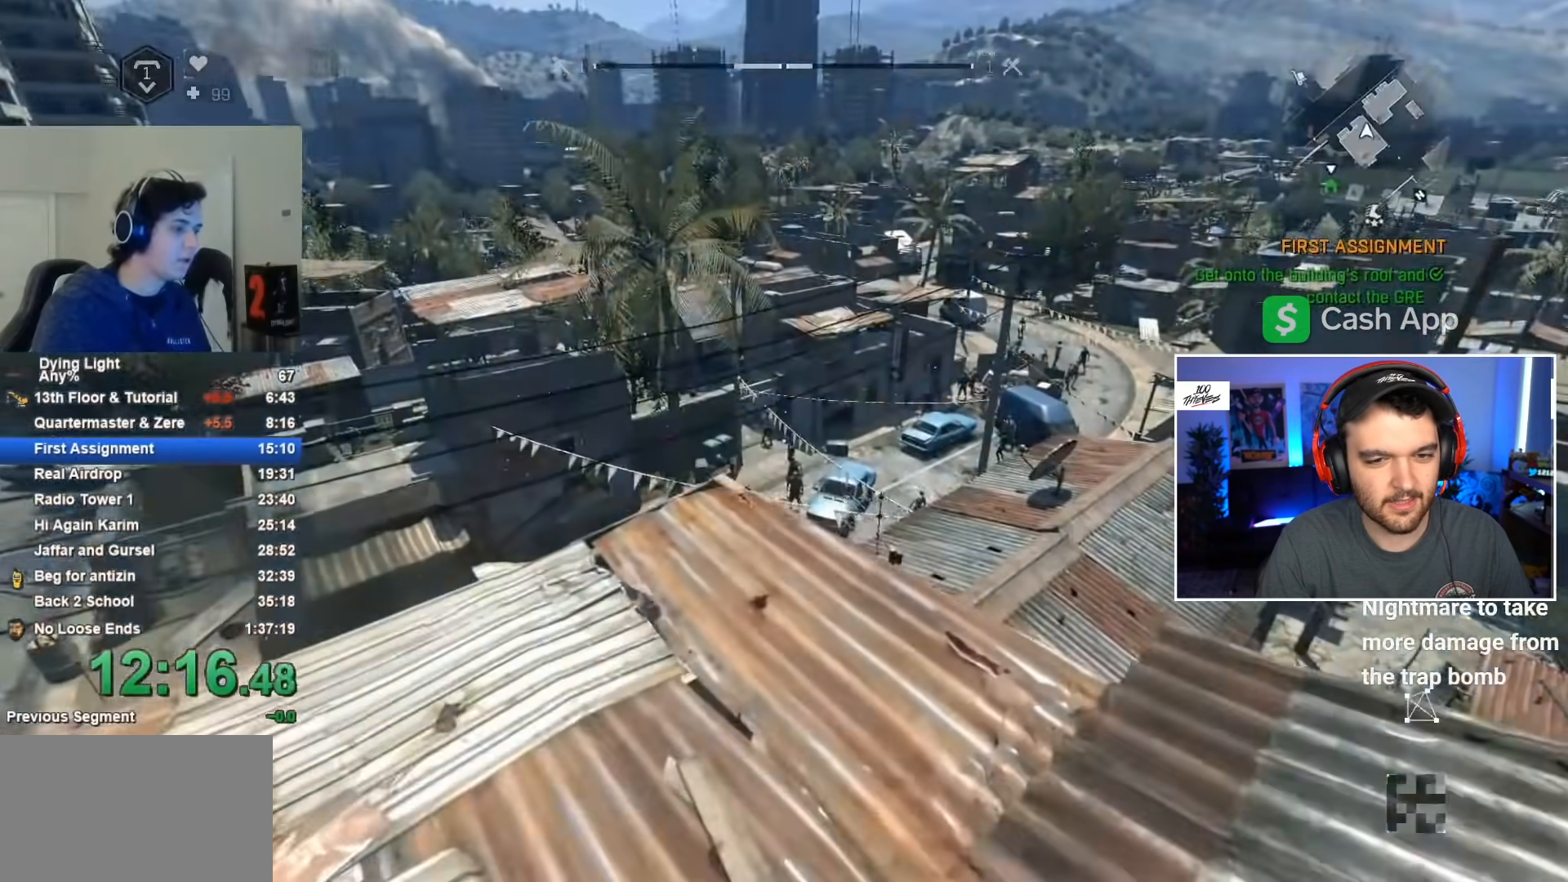
{"keys": ["shift", "w"], "mouse": [], "events": [[33, "caps_lock", "up"]]}
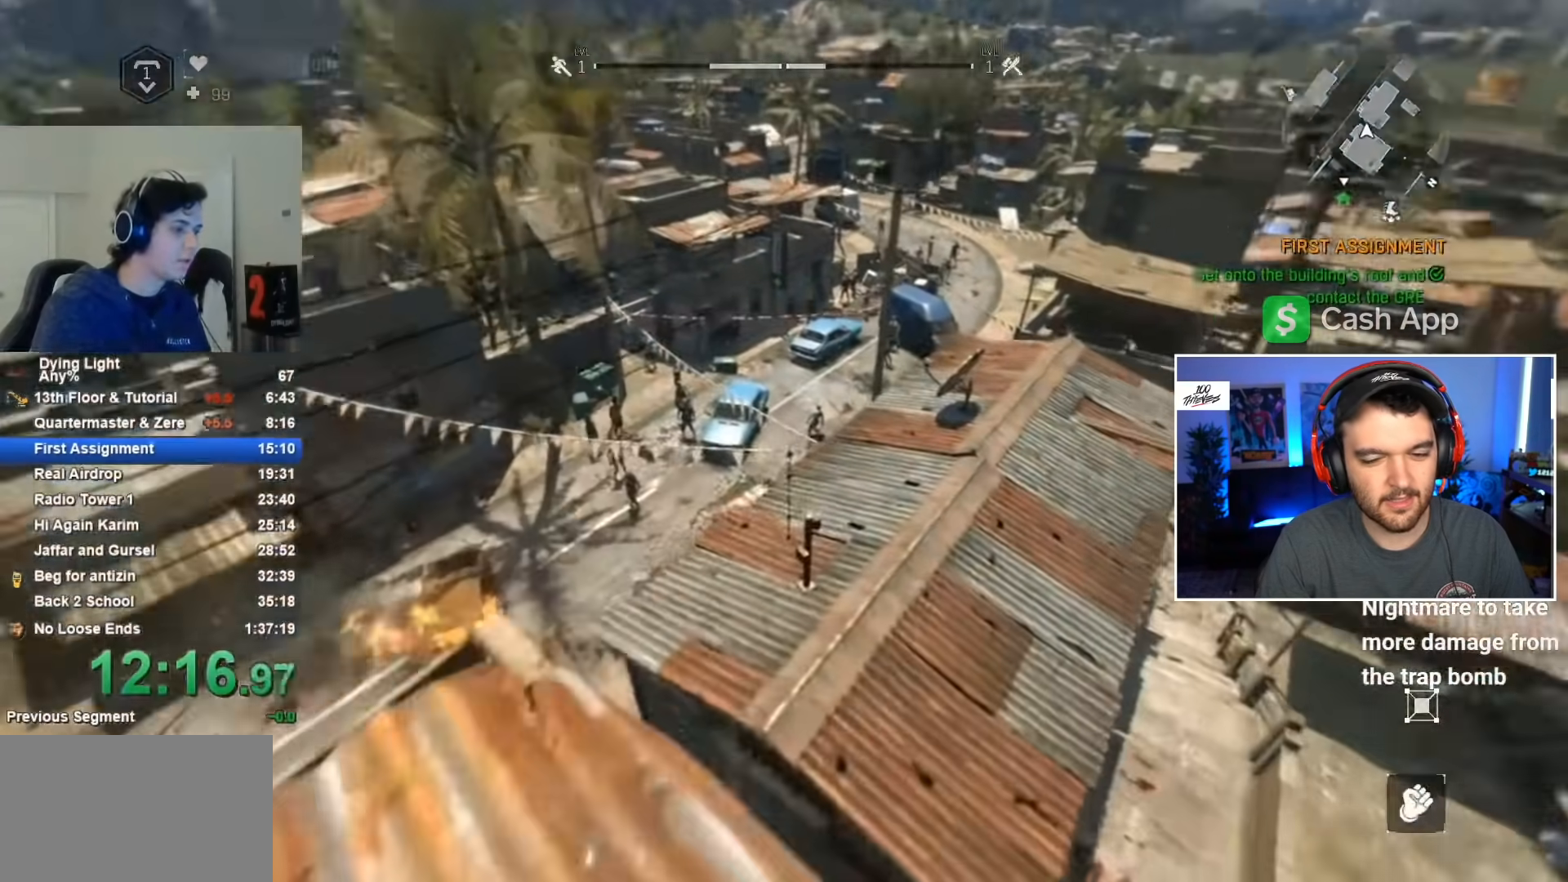
{"keys": ["shift", "w"], "mouse": [], "events": []}
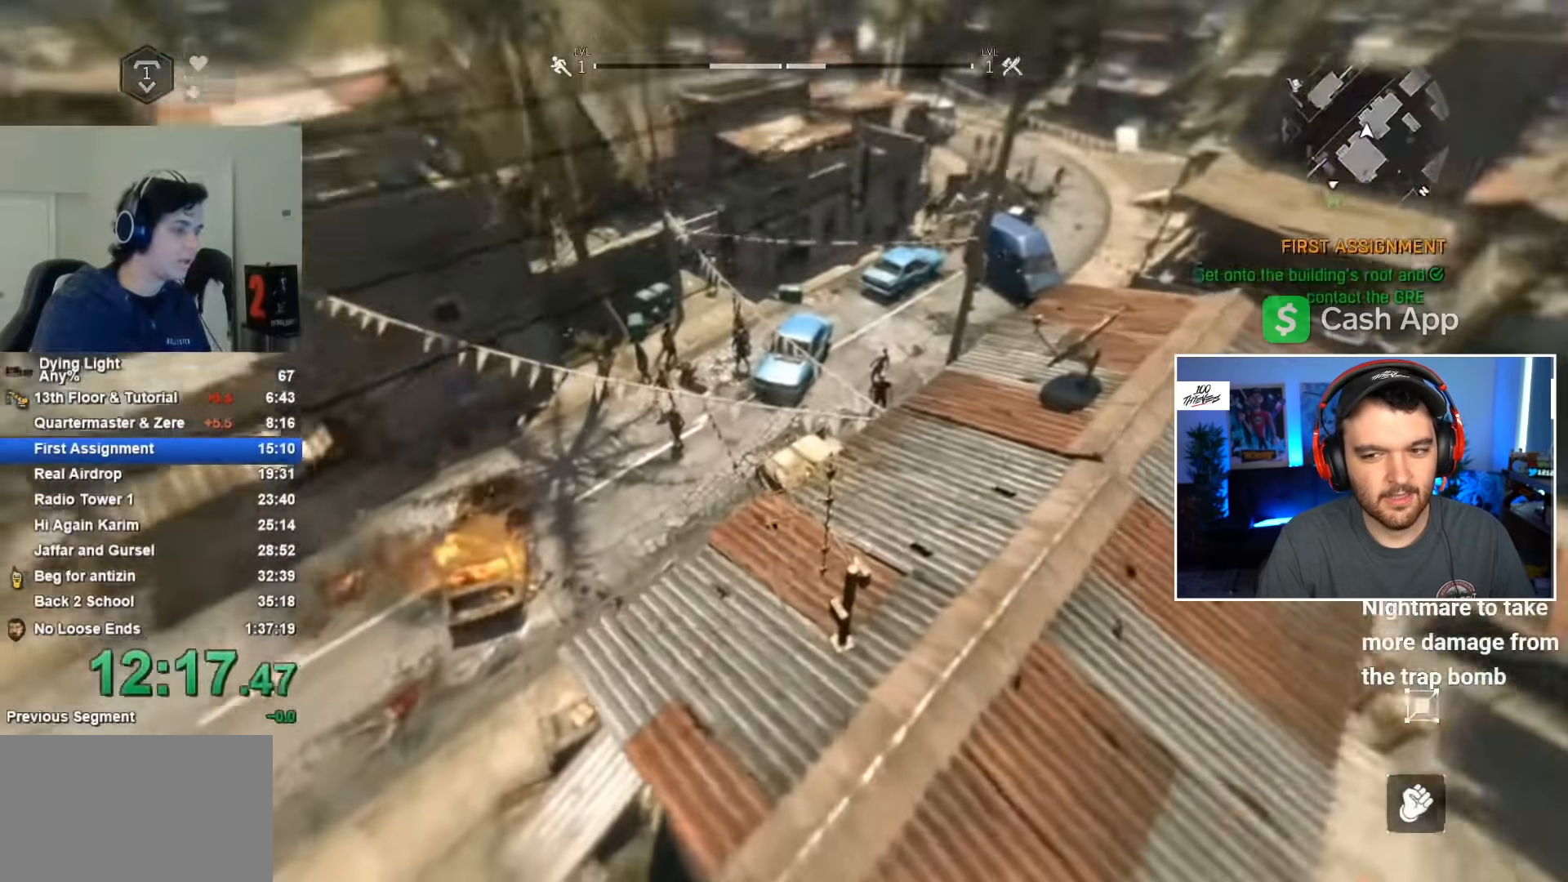
{"keys": ["shift", "w"], "mouse": [], "events": [[300, "a", "down"], [417, "a", "up"]]}
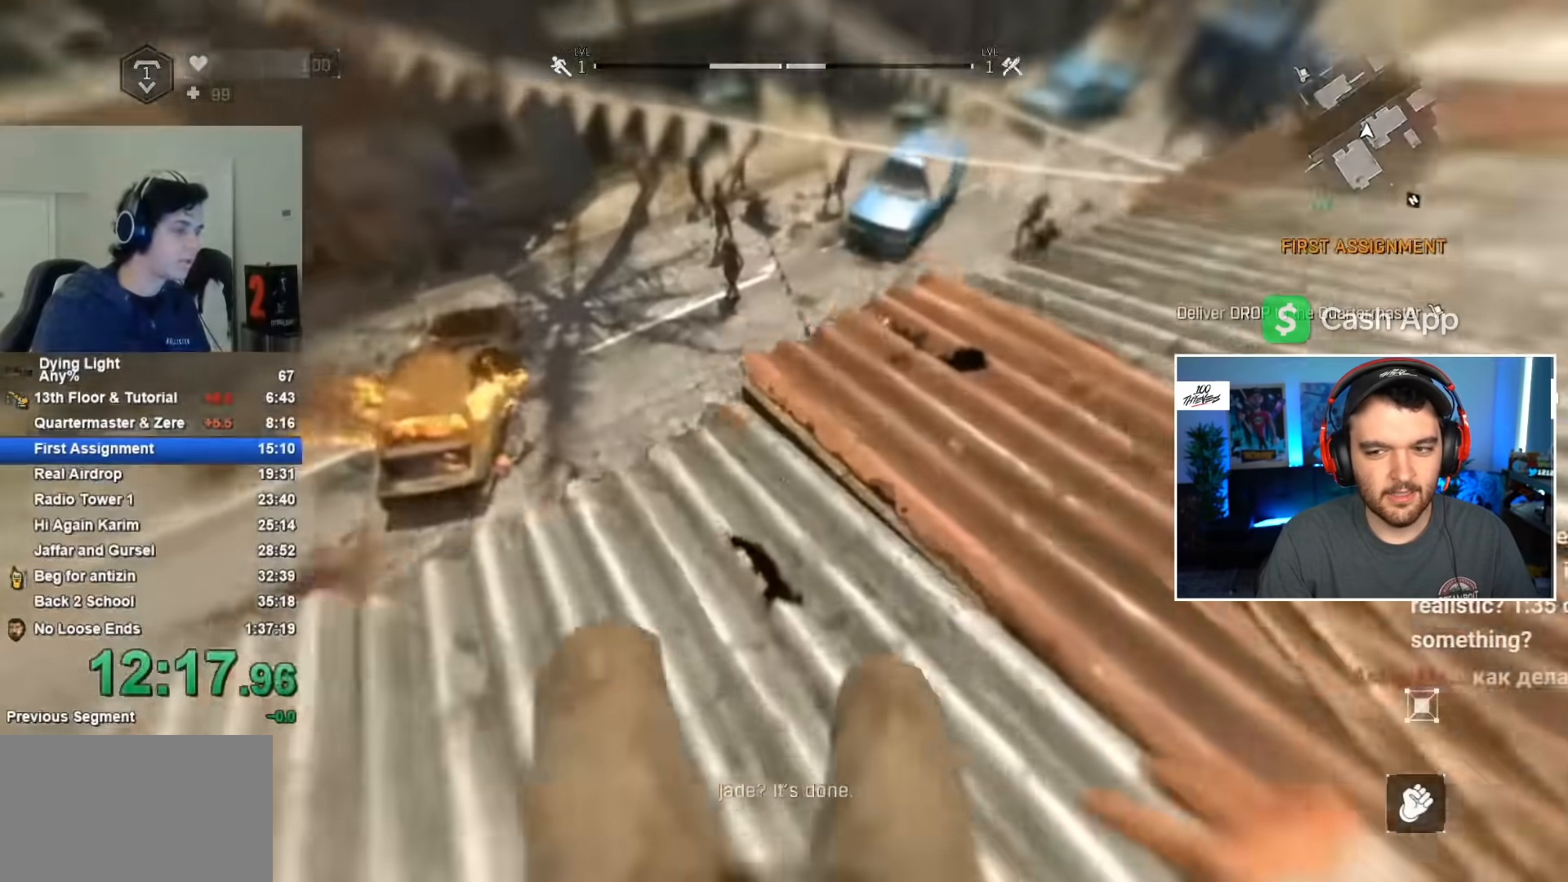
{"keys": ["shift", "w"], "mouse": [], "events": []}
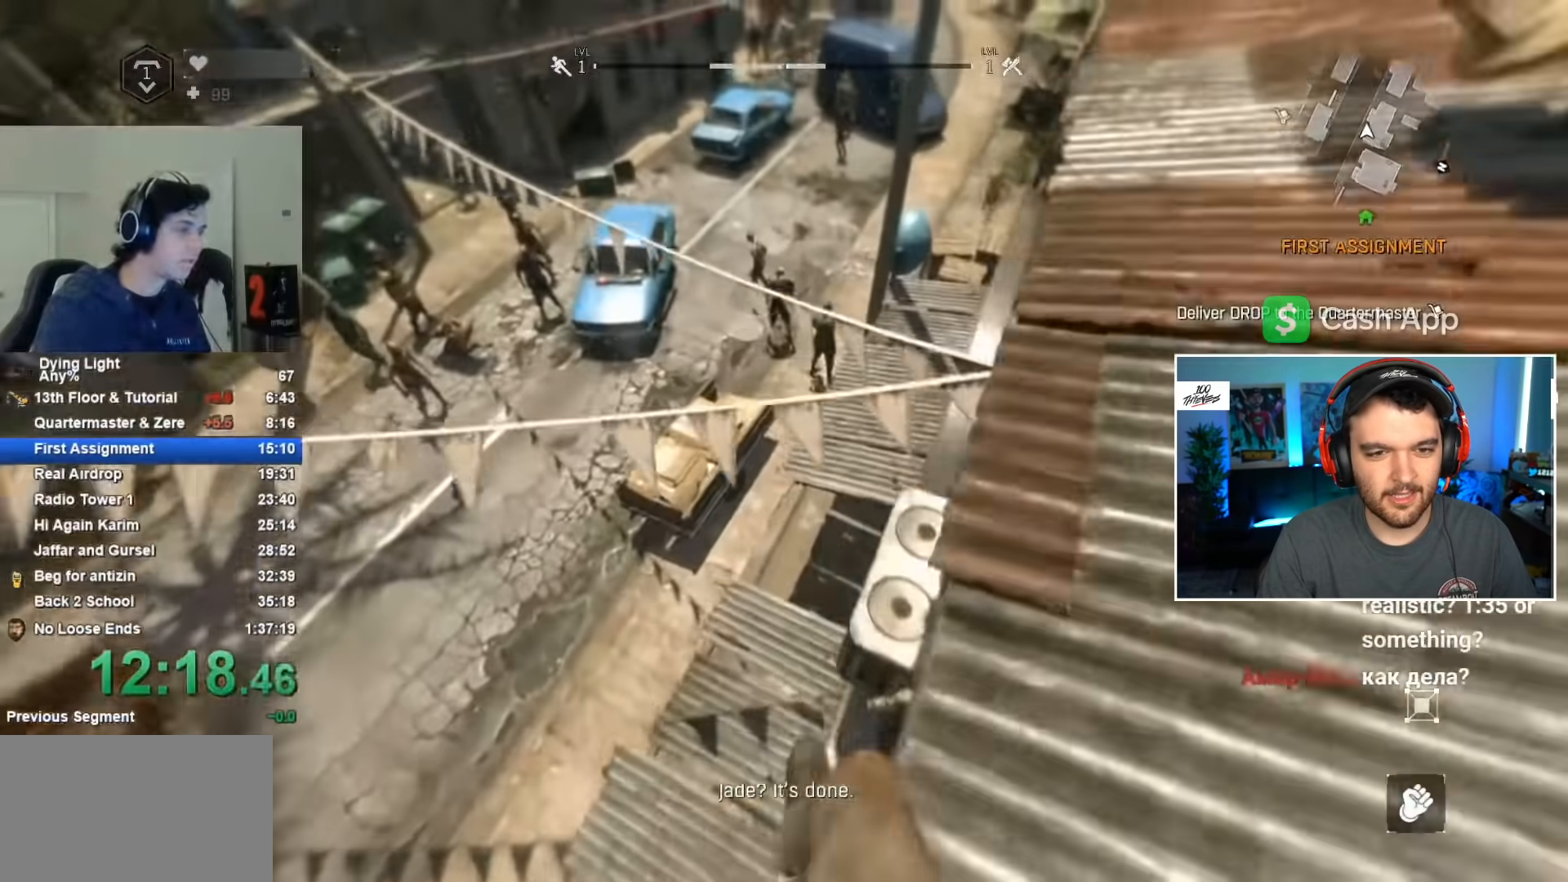
{"keys": ["shift", "w"], "mouse": [], "events": []}
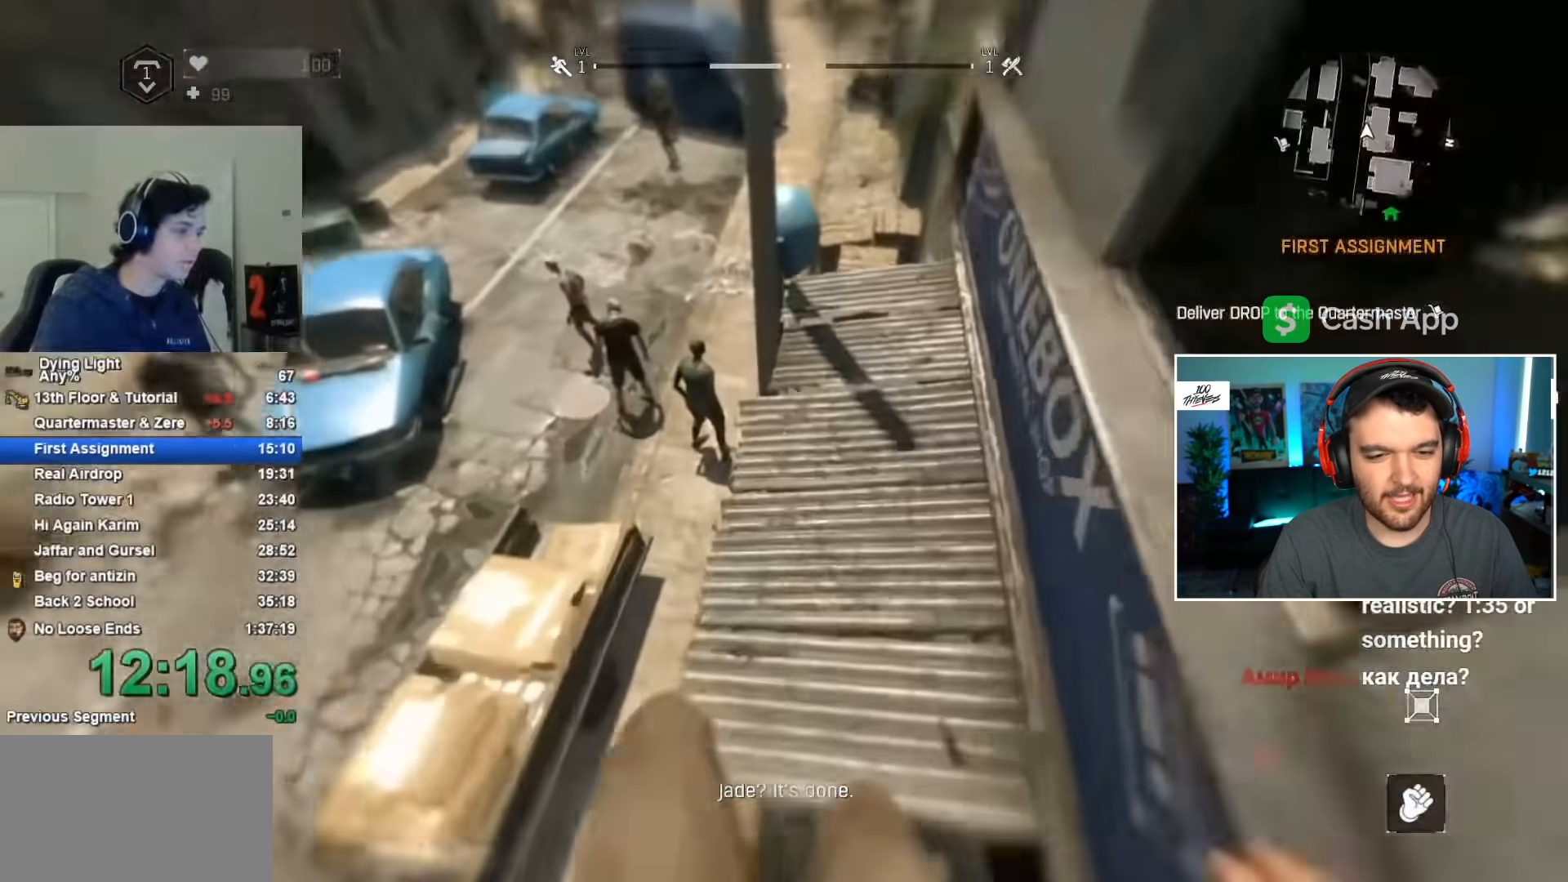
{"keys": ["w"], "mouse": [], "events": [[233, "shift", "up"]]}
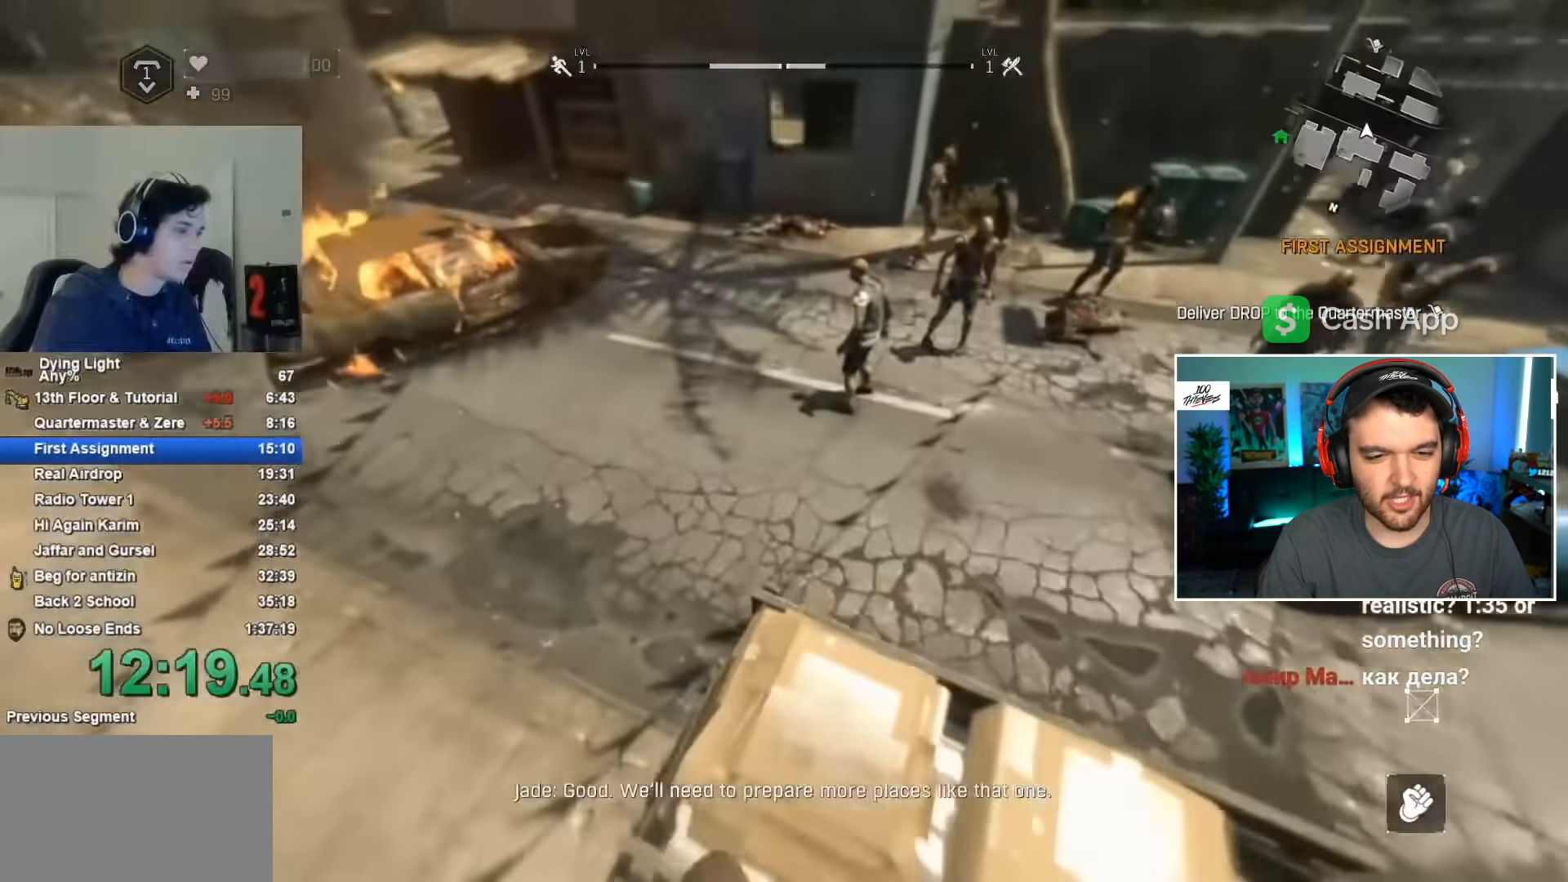
{"keys": [], "mouse": [], "events": [[150, "w", "up"], [200, "mouse_wheel", "down"], [317, "d", "down"], [350, "d", "up"], [350, "mouse_wheel", "up"]]}
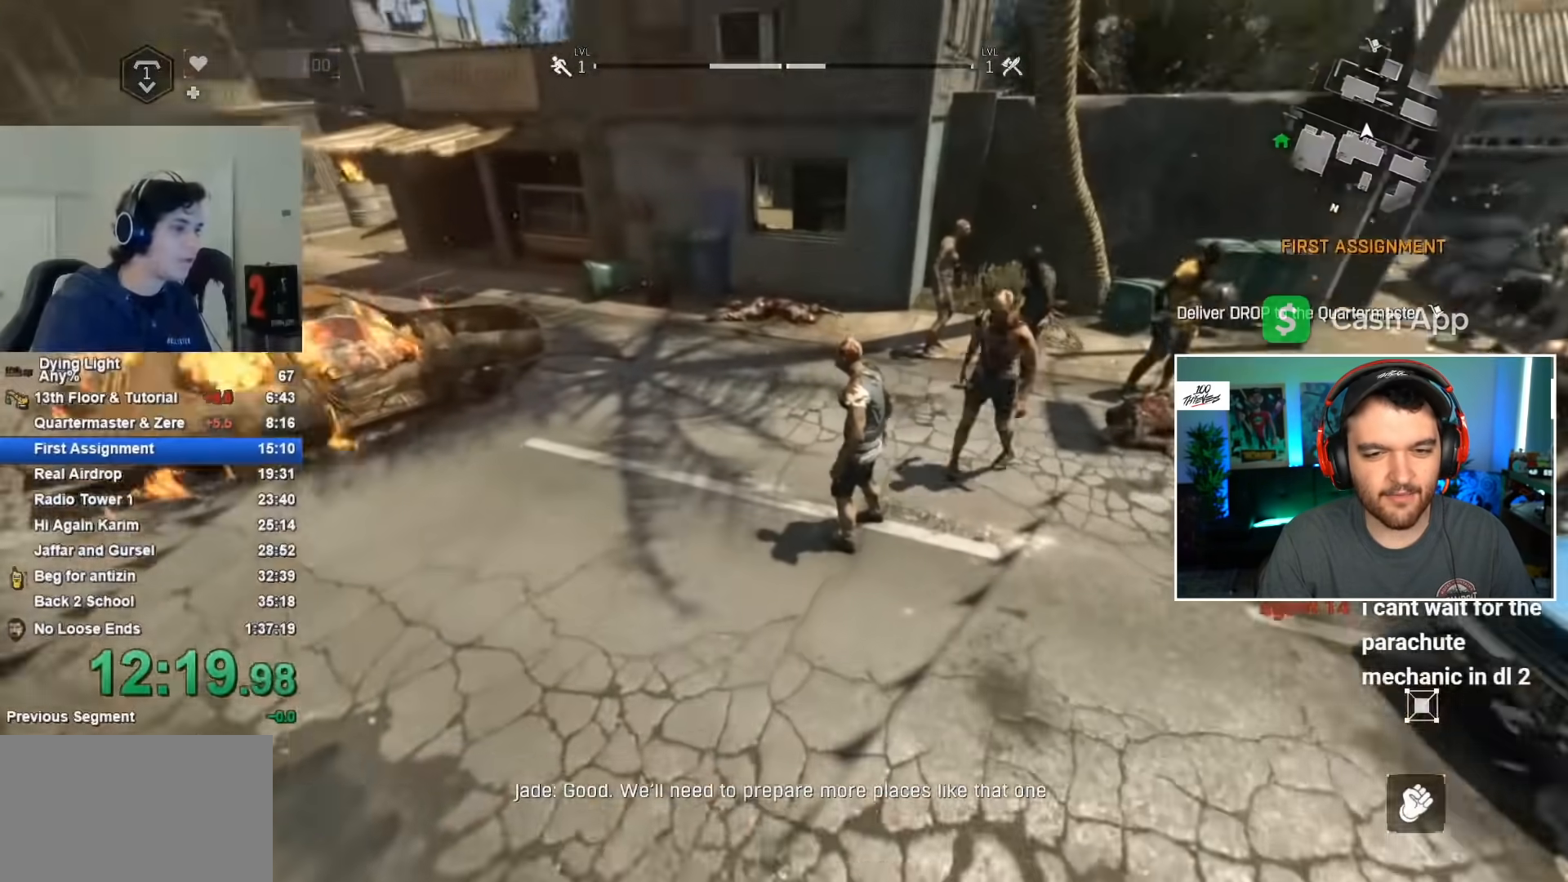
{"keys": [], "mouse": [], "events": []}
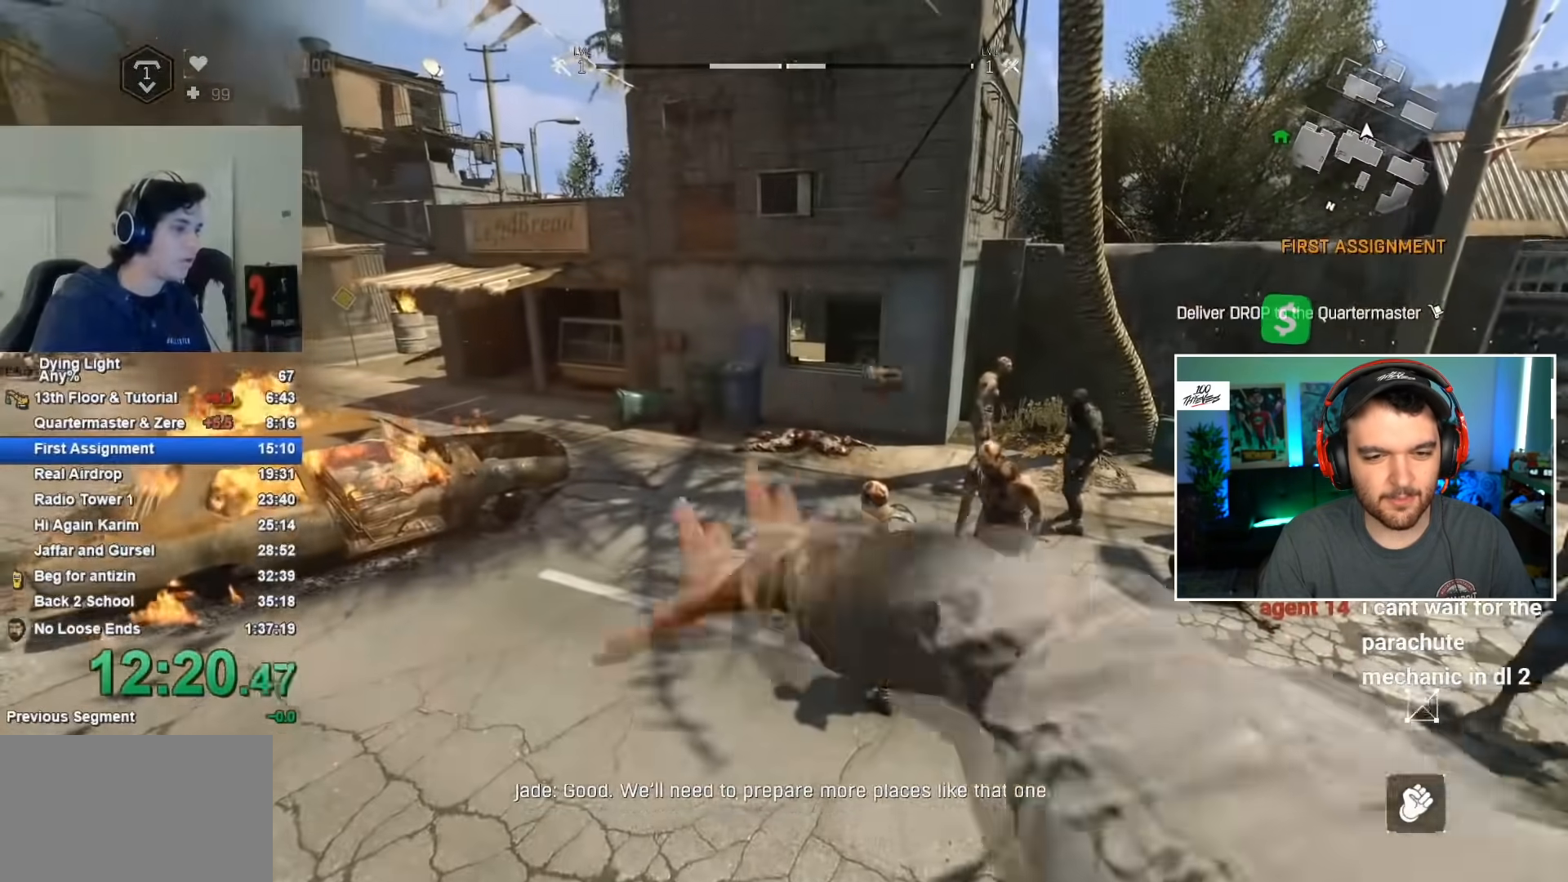
{"keys": [], "mouse": [], "events": [[150, "mouse_wheel", "down"], [233, "mouse_wheel", "up"], [333, "mouse_wheel", "down"], [417, "mouse_wheel", "up"]]}
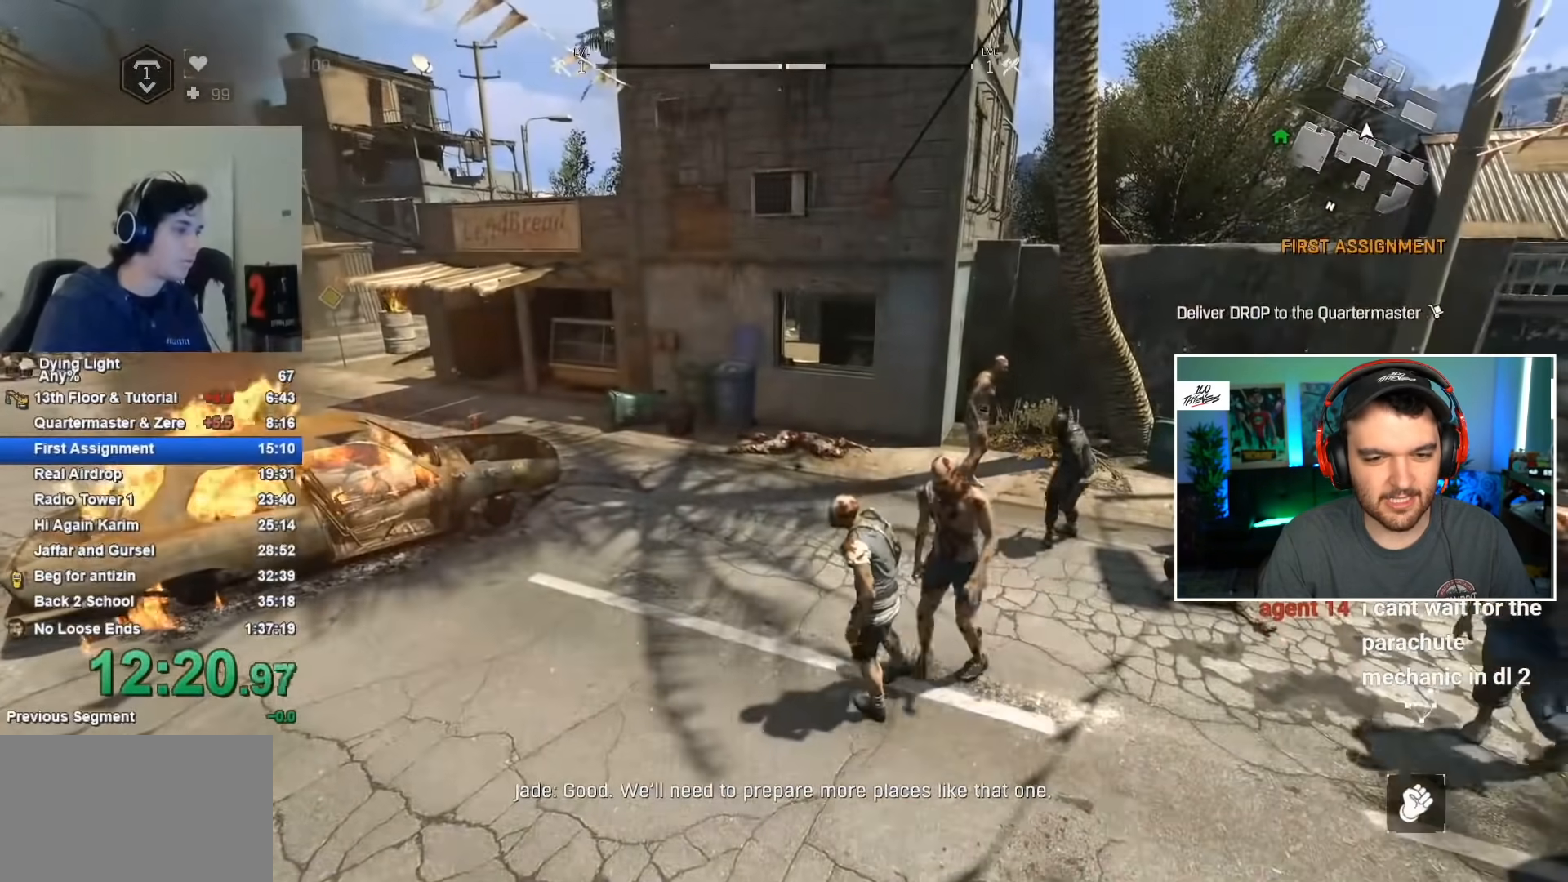
{"keys": [], "mouse": [], "events": [[33, "mouse_wheel", "down"], [83, "mouse_wheel", "up"], [167, "mouse_wheel", "down"], [267, "mouse_wheel", "up"]]}
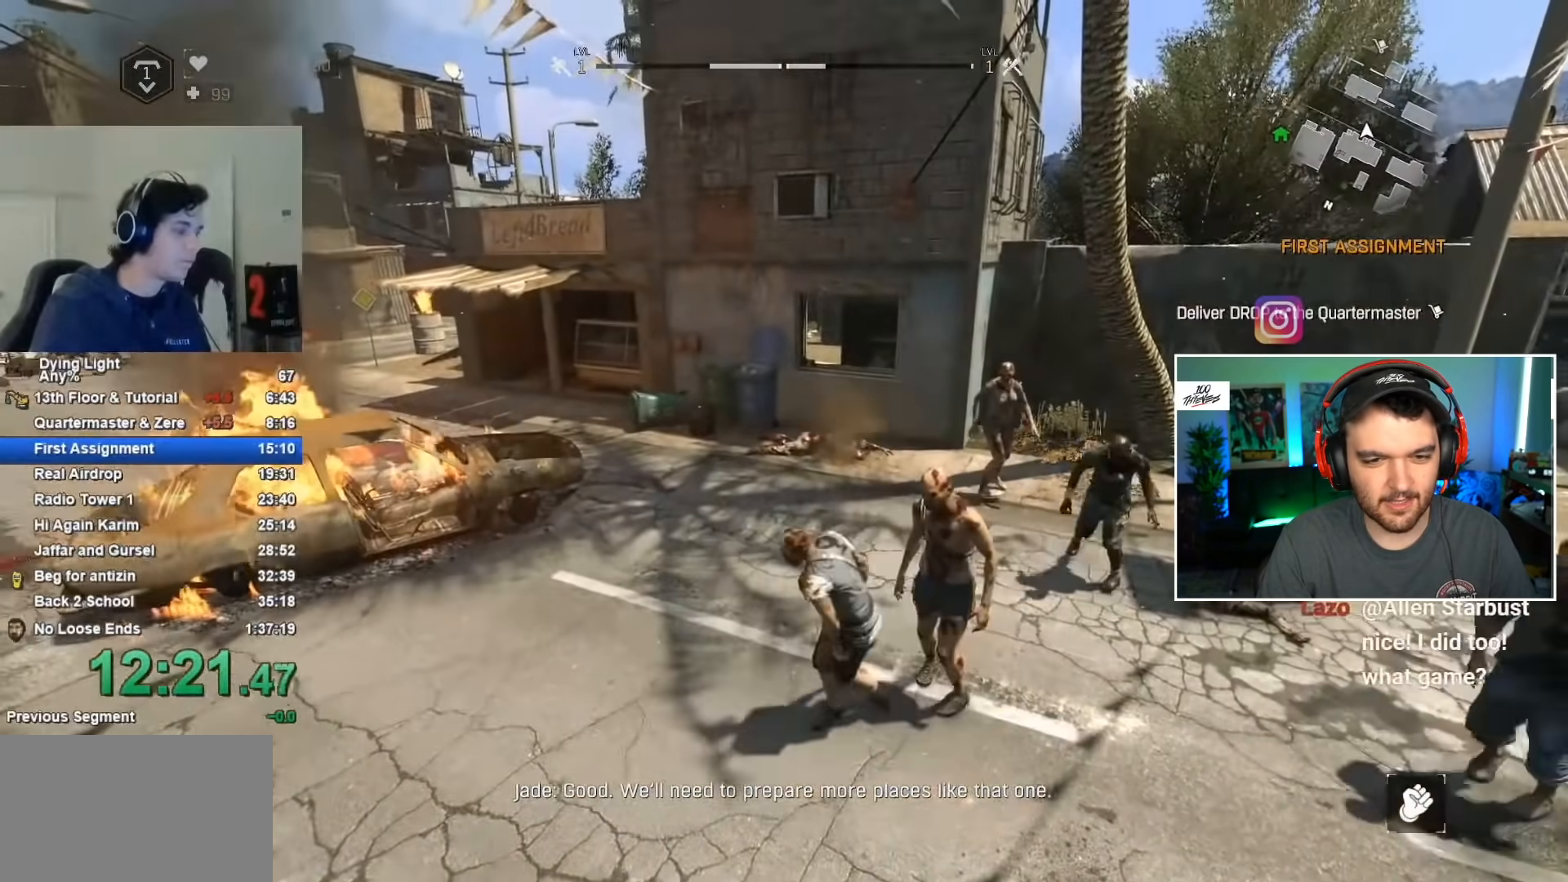
{"keys": [], "mouse": [], "events": []}
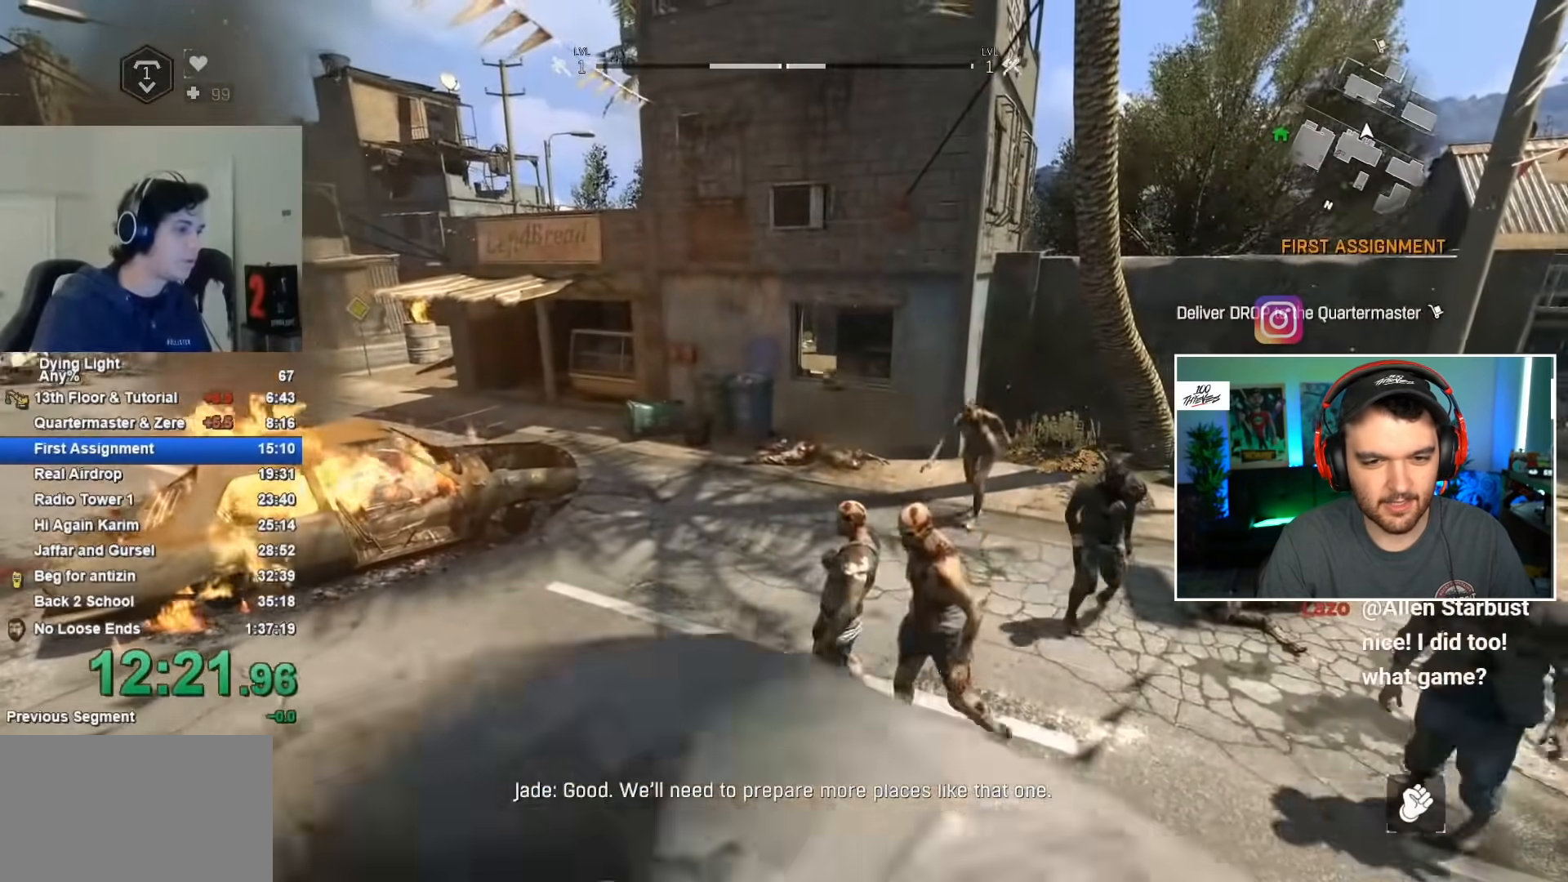
{"keys": [], "mouse": ["wheel"], "events": [[100, "mouse_wheel", "down"], [183, "mouse_wheel", "up"], [283, "mouse_wheel", "down"], [333, "mouse_wheel", "up"], [433, "mouse_wheel", "down"]]}
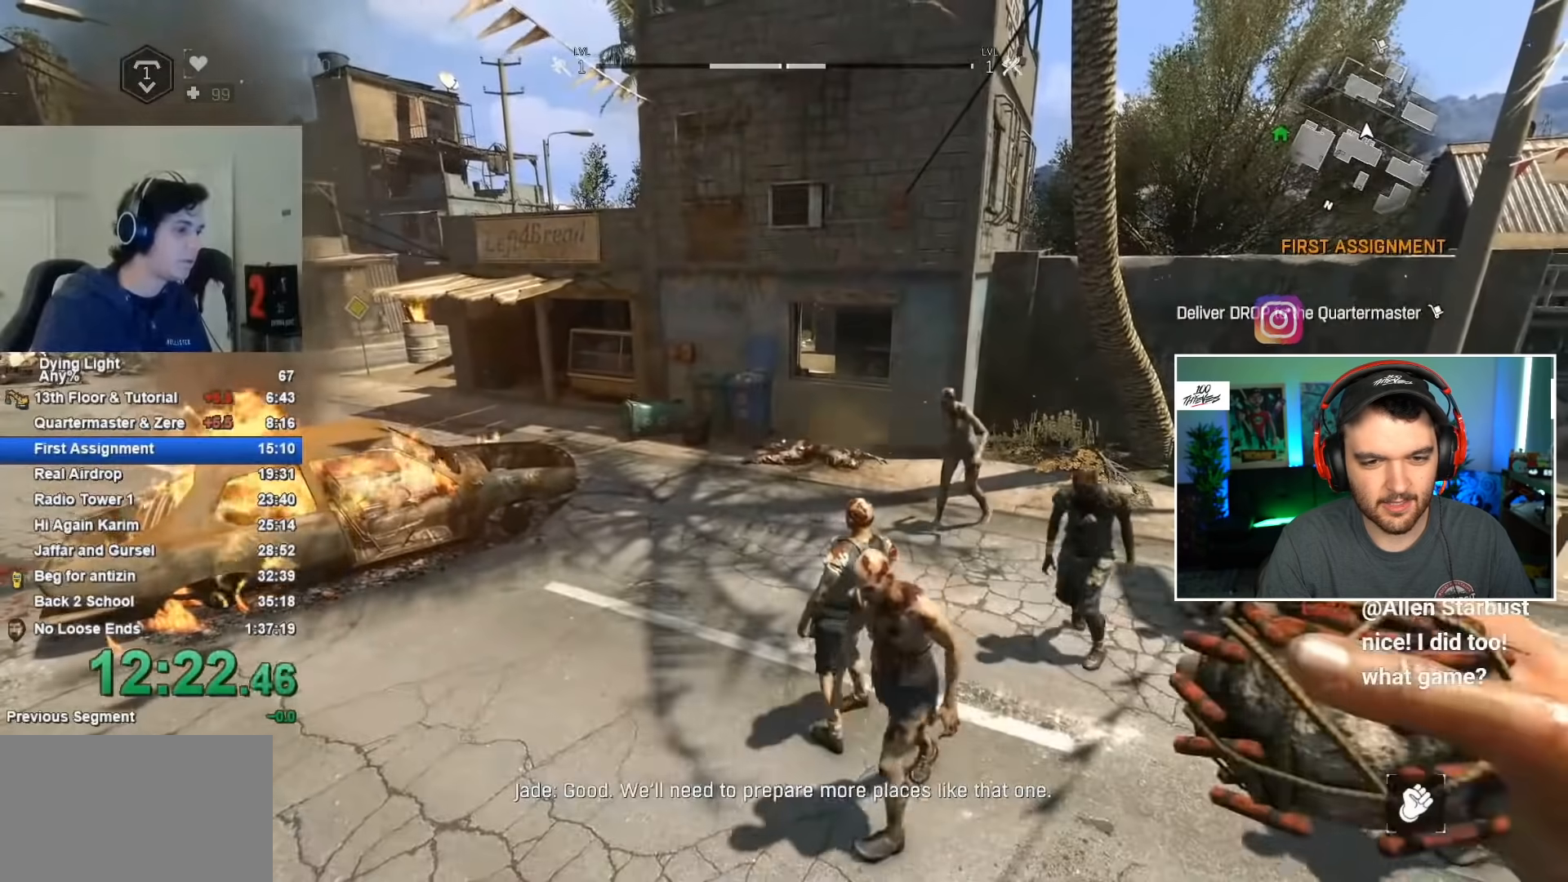
{"keys": [], "mouse": [], "events": [[33, "mouse_wheel", "up"], [250, "mouse_wheel", "down"], [350, "mouse_wheel", "up"]]}
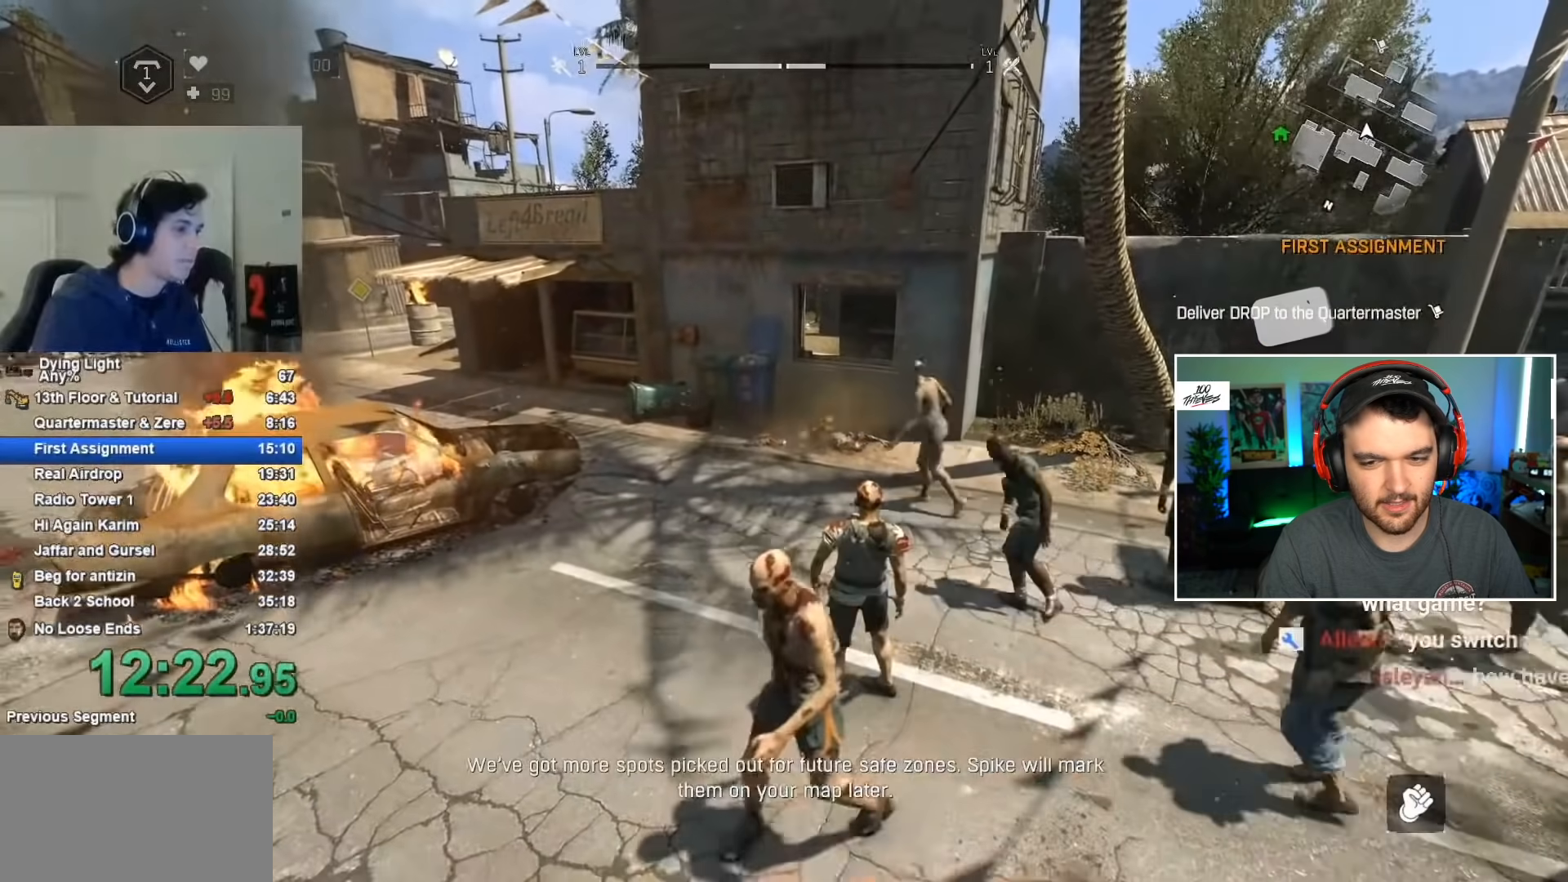
{"keys": [], "mouse": [], "events": []}
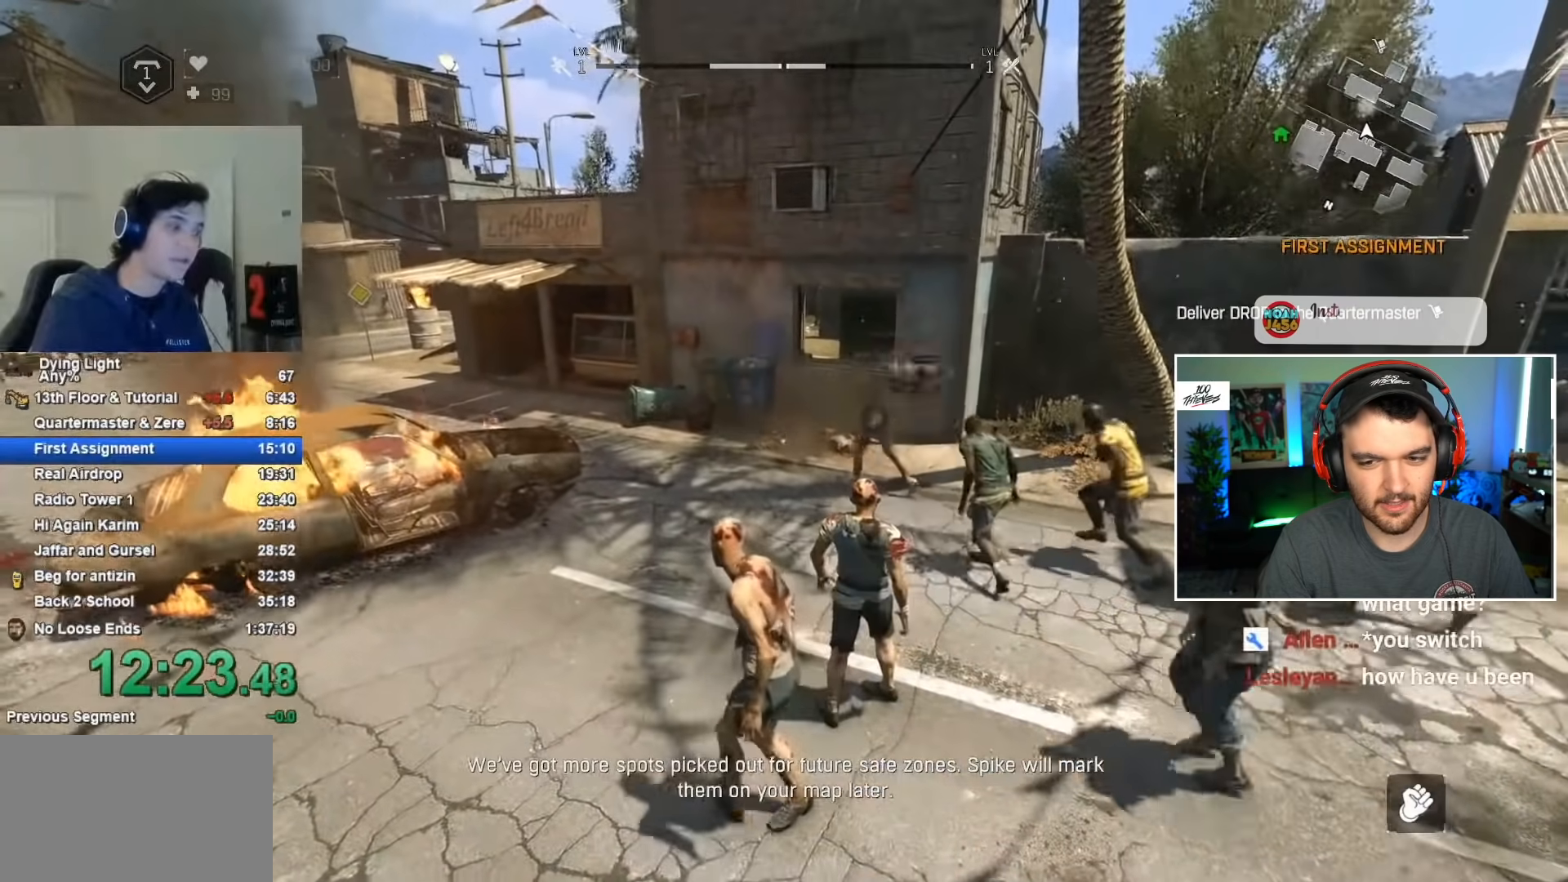
{"keys": ["1"], "mouse": [], "events": [[300, "1", "down"]]}
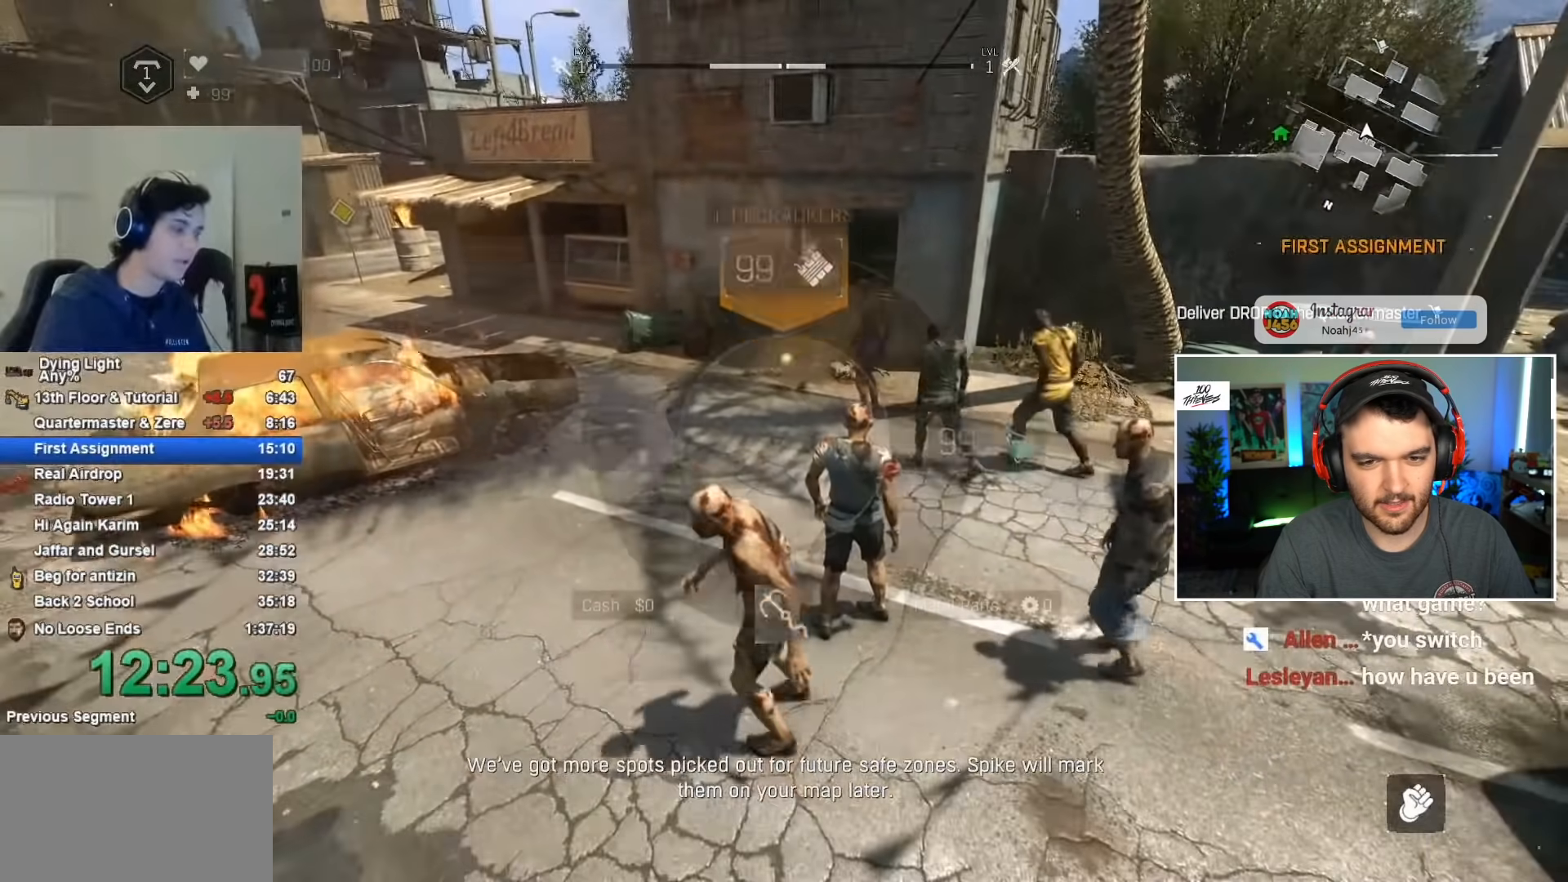
{"keys": [], "mouse": [], "events": [[133, "1", "up"]]}
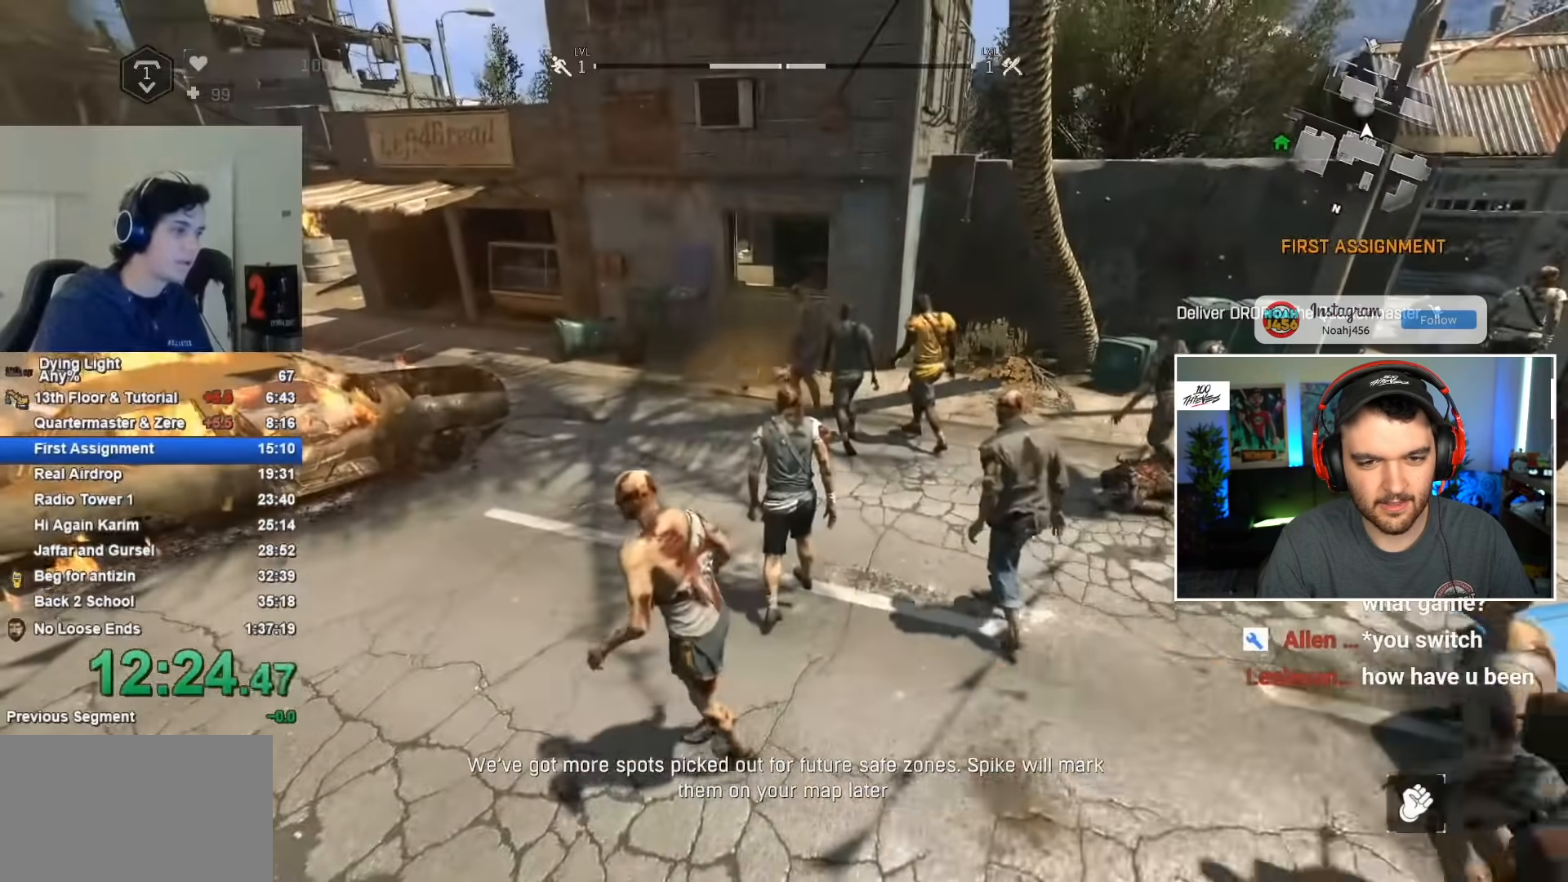
{"keys": [], "mouse": [], "events": [[33, "mouse_wheel", "down"], [100, "mouse_wheel", "up"]]}